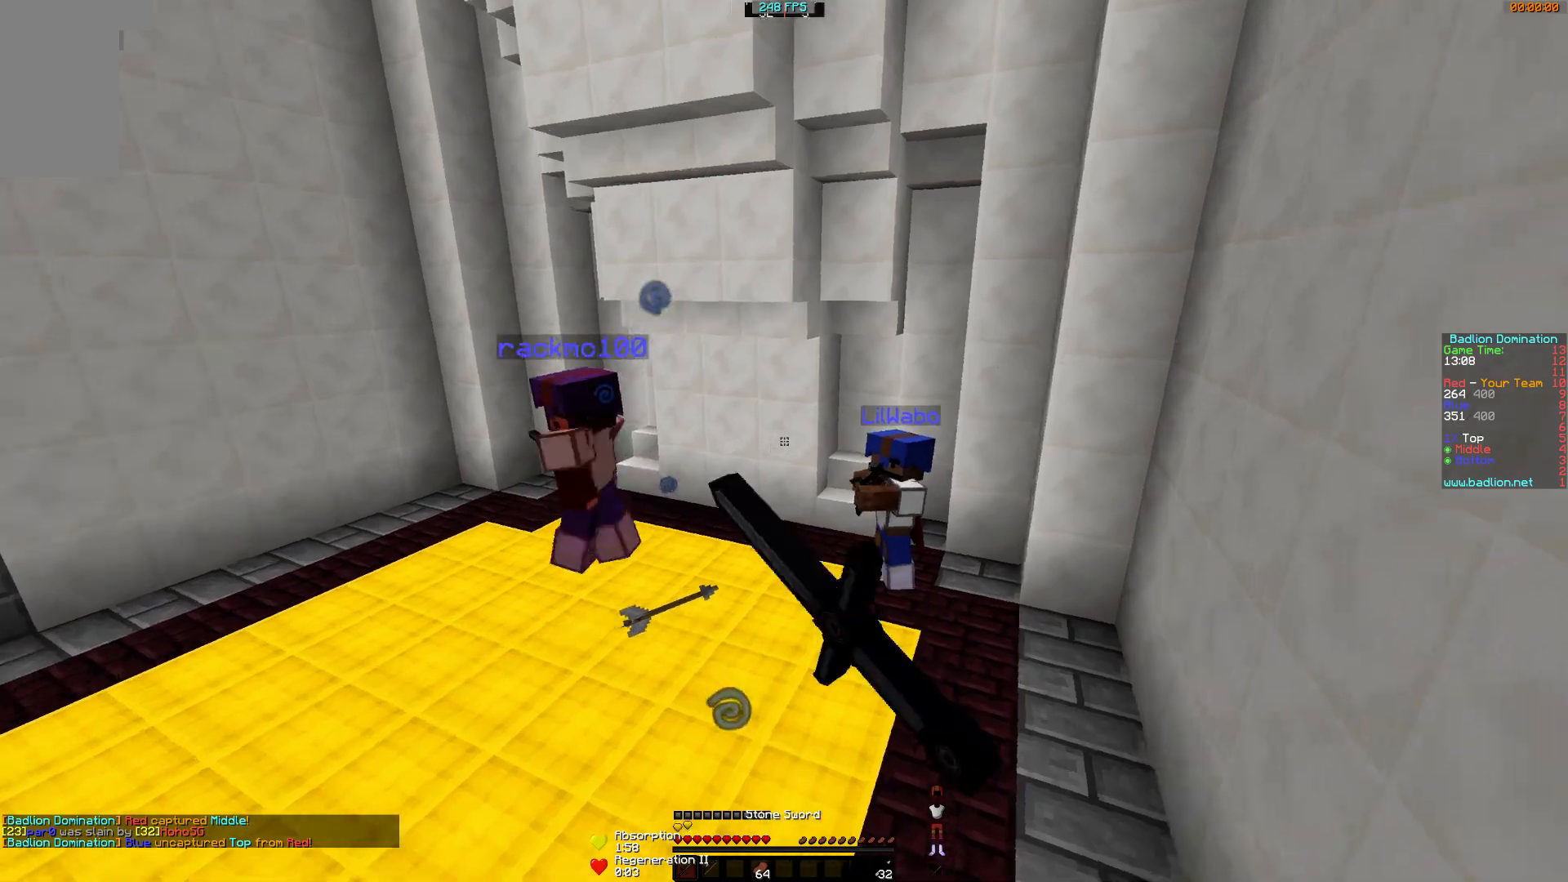
Gameplay with keyboard and mouse; each line is a JSON object with the keys and mouse buttons held at the frame after it. "events" lists presses ("down") and releases ("up") of "a", "d", "s", "w", "mouse_left" and "mouse_right" between this image and that frame as [ms after this image, input, new state], when the widget could be followed in between. "mouse_left", "mouse_right" = the "left", "right" buttons of the "mouse" list. No other keys are recorded. Fast repeated clicks can show as one long hold. Mouse movement is not recorded.
{"keys": ["w"], "mouse": [], "events": [[16, "a", "down"], [16, "mouse_left", "down"], [66, "mouse_left", "up"], [133, "mouse_left", "down"], [167, "mouse_left", "up"], [217, "mouse_left", "down"], [267, "mouse_left", "up"], [317, "a", "up"], [317, "mouse_left", "down"], [367, "mouse_left", "up"], [417, "mouse_left", "down"], [467, "mouse_left", "up"]]}
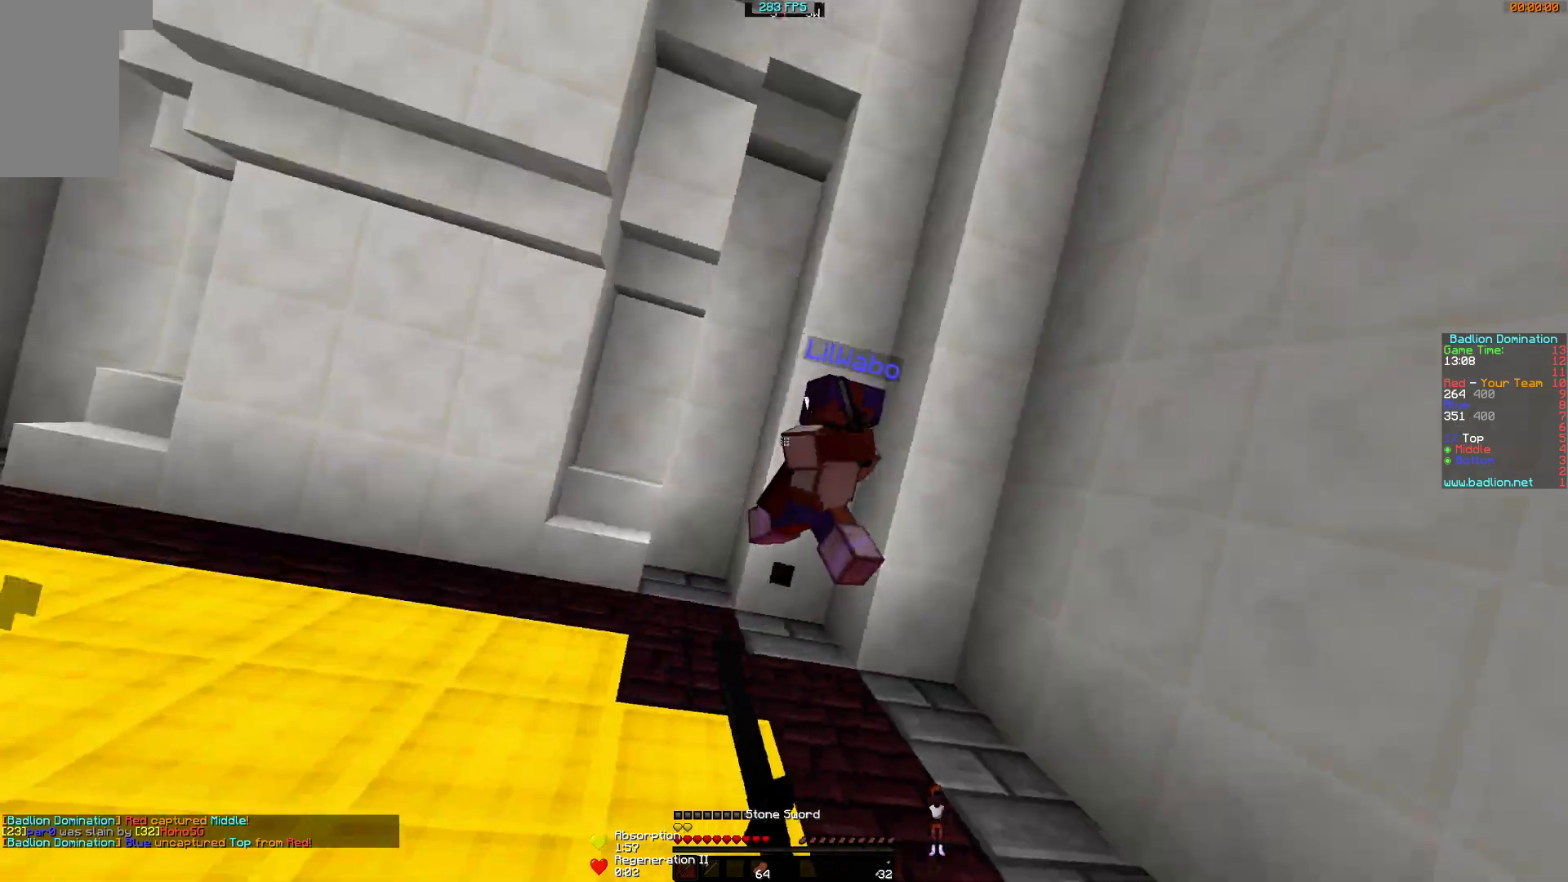
{"keys": ["w"], "mouse": ["left"], "events": [[67, "mouse_left", "down"], [117, "mouse_left", "up"], [167, "mouse_left", "down"], [217, "mouse_left", "up"], [267, "a", "down"], [267, "mouse_left", "down"], [317, "mouse_left", "up"], [367, "a", "up"], [367, "mouse_left", "down"], [417, "mouse_left", "up"], [467, "mouse_left", "down"]]}
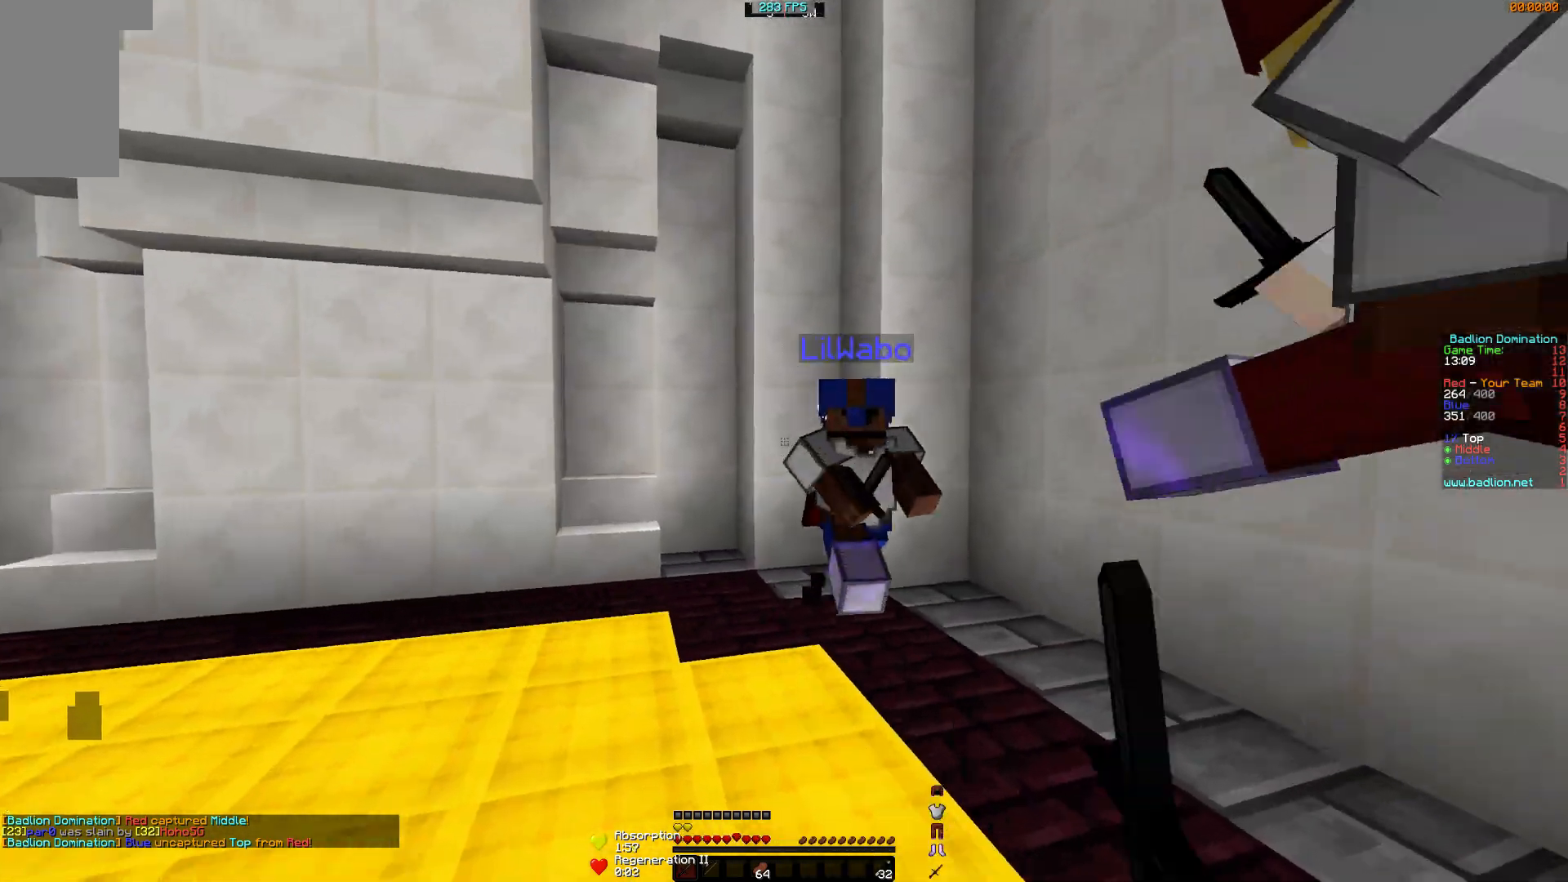
{"keys": ["w"], "mouse": ["left"], "events": [[16, "mouse_left", "up"], [66, "mouse_left", "down"], [116, "mouse_left", "up"], [167, "mouse_left", "down"], [217, "mouse_left", "up"], [283, "mouse_left", "down"], [317, "mouse_left", "up"], [383, "d", "down"], [383, "mouse_left", "down"], [433, "mouse_left", "up"], [467, "d", "up"], [467, "mouse_left", "down"]]}
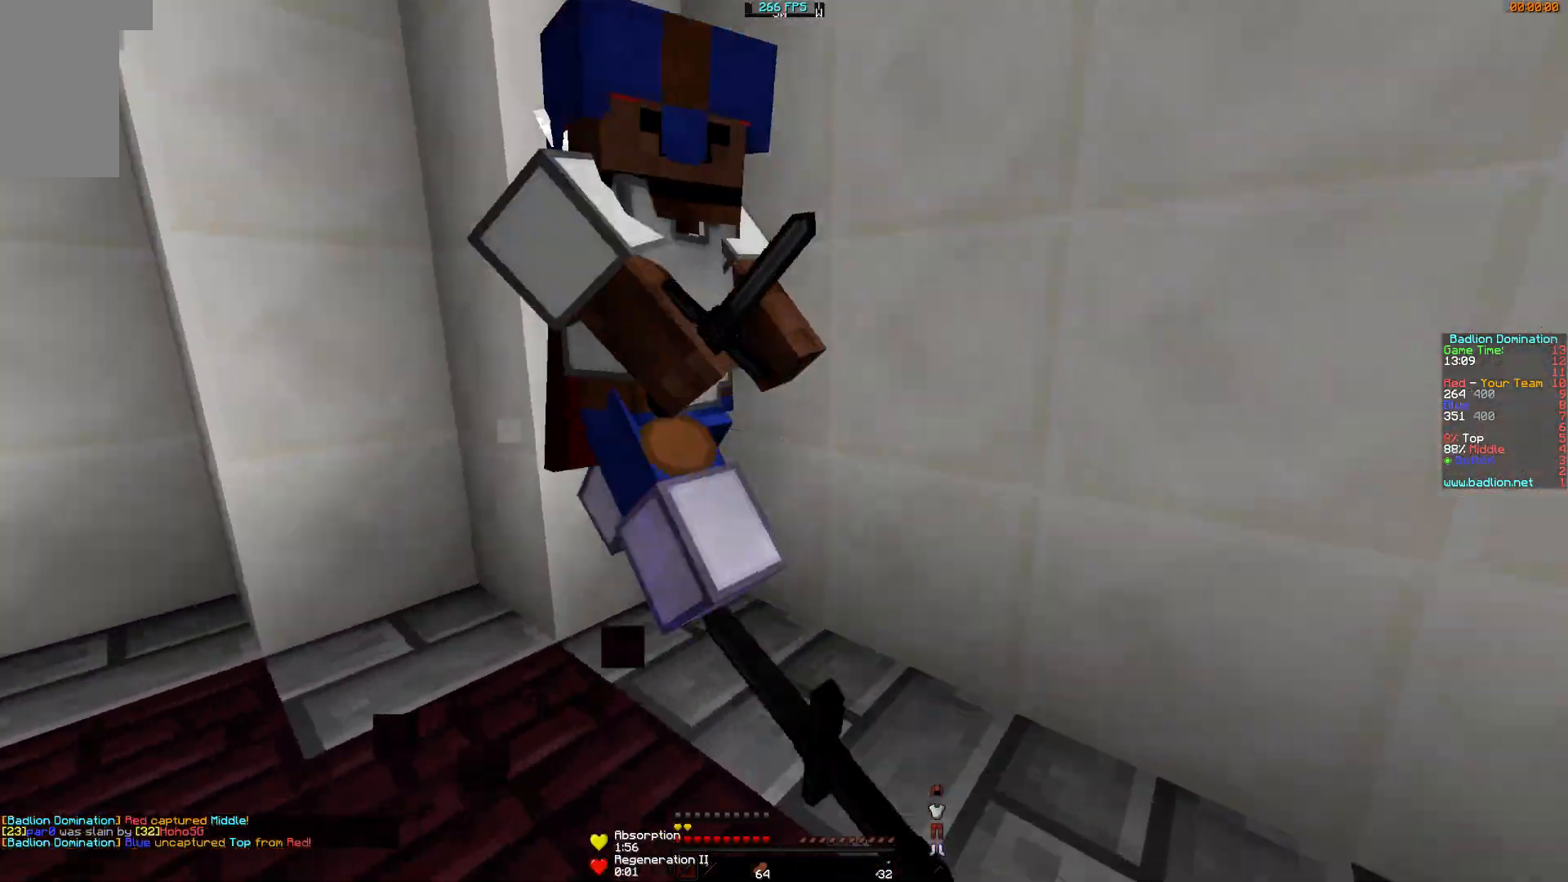
{"keys": ["w"], "mouse": ["left"], "events": [[17, "a", "down"], [17, "mouse_left", "up"], [67, "mouse_left", "down"], [117, "mouse_left", "up"], [167, "mouse_left", "down"], [217, "a", "up"], [217, "d", "down"], [217, "mouse_left", "up"], [267, "mouse_left", "down"], [334, "mouse_left", "up"], [367, "mouse_left", "down"], [417, "d", "up"], [417, "mouse_left", "up"], [467, "mouse_left", "down"]]}
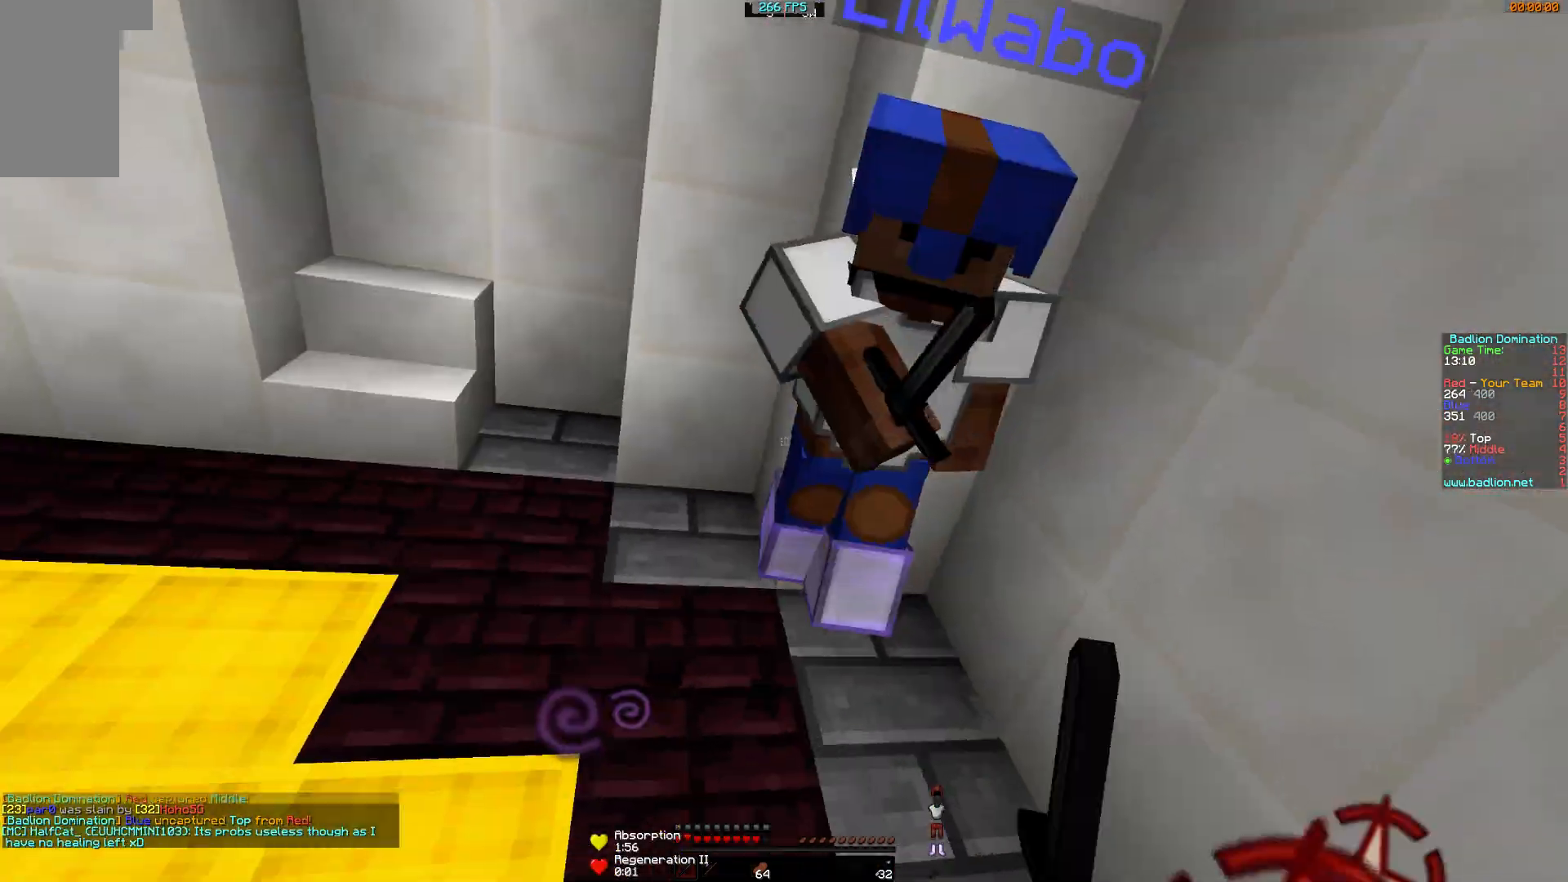
{"keys": ["d", "w"], "mouse": ["left"], "events": [[16, "mouse_left", "up"], [66, "d", "down"], [167, "d", "up"], [167, "mouse_left", "down"], [233, "mouse_left", "up"], [267, "mouse_left", "down"], [317, "mouse_left", "up"], [367, "mouse_left", "down"], [417, "d", "down"], [417, "mouse_left", "up"], [467, "mouse_left", "down"]]}
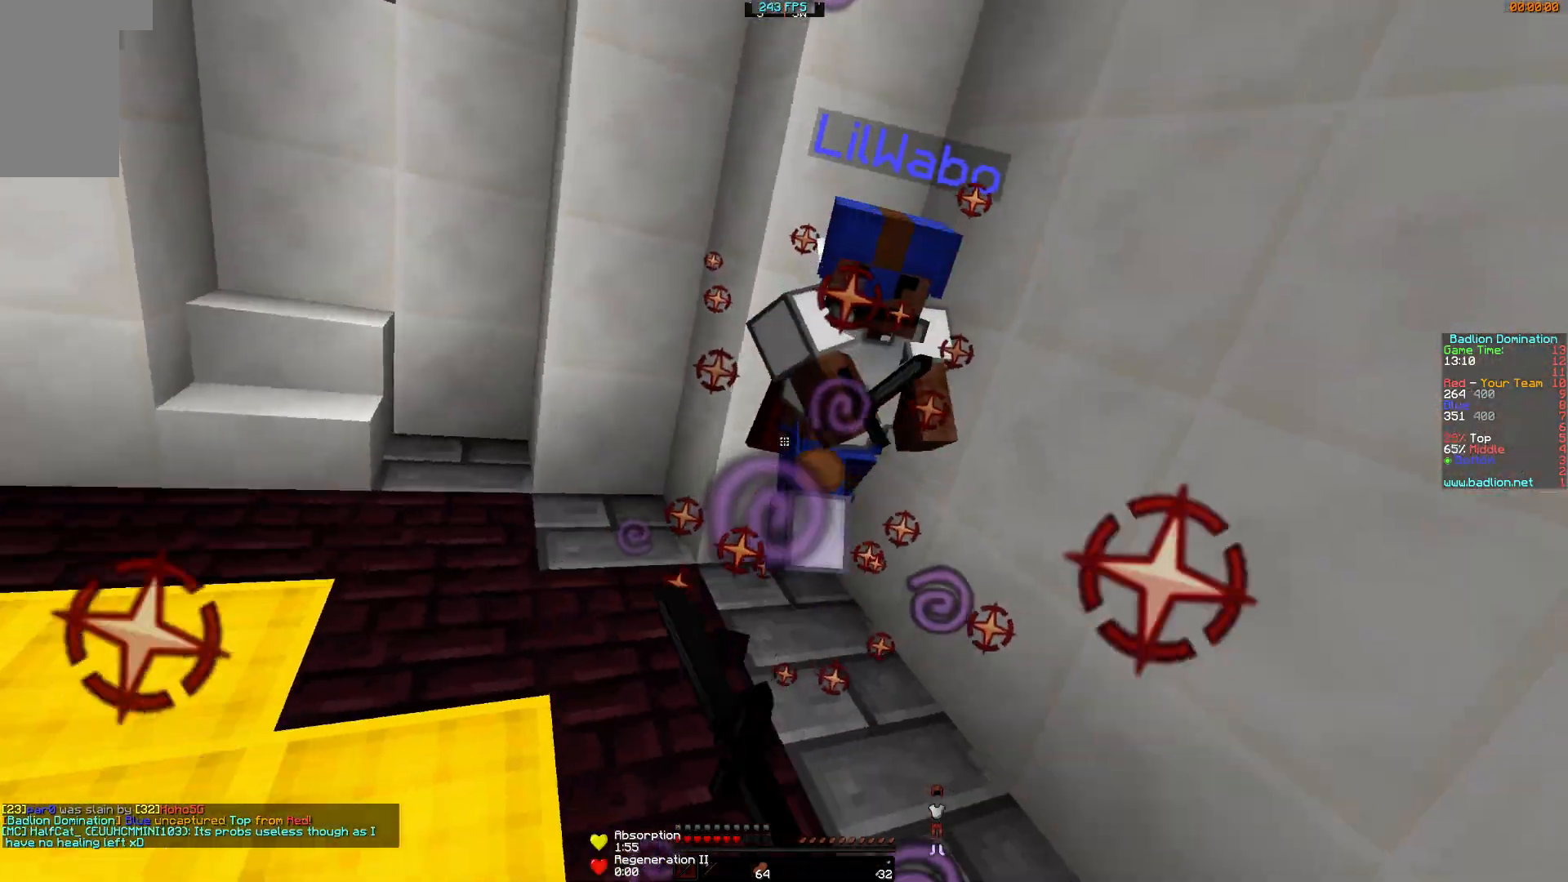
{"keys": ["w"], "mouse": ["left"], "events": [[17, "d", "up"], [17, "mouse_left", "up"], [84, "mouse_left", "down"], [117, "mouse_left", "up"], [184, "mouse_left", "down"], [217, "mouse_left", "up"], [284, "mouse_left", "down"], [317, "mouse_left", "up"], [367, "mouse_left", "down"], [417, "mouse_left", "up"], [484, "mouse_left", "down"]]}
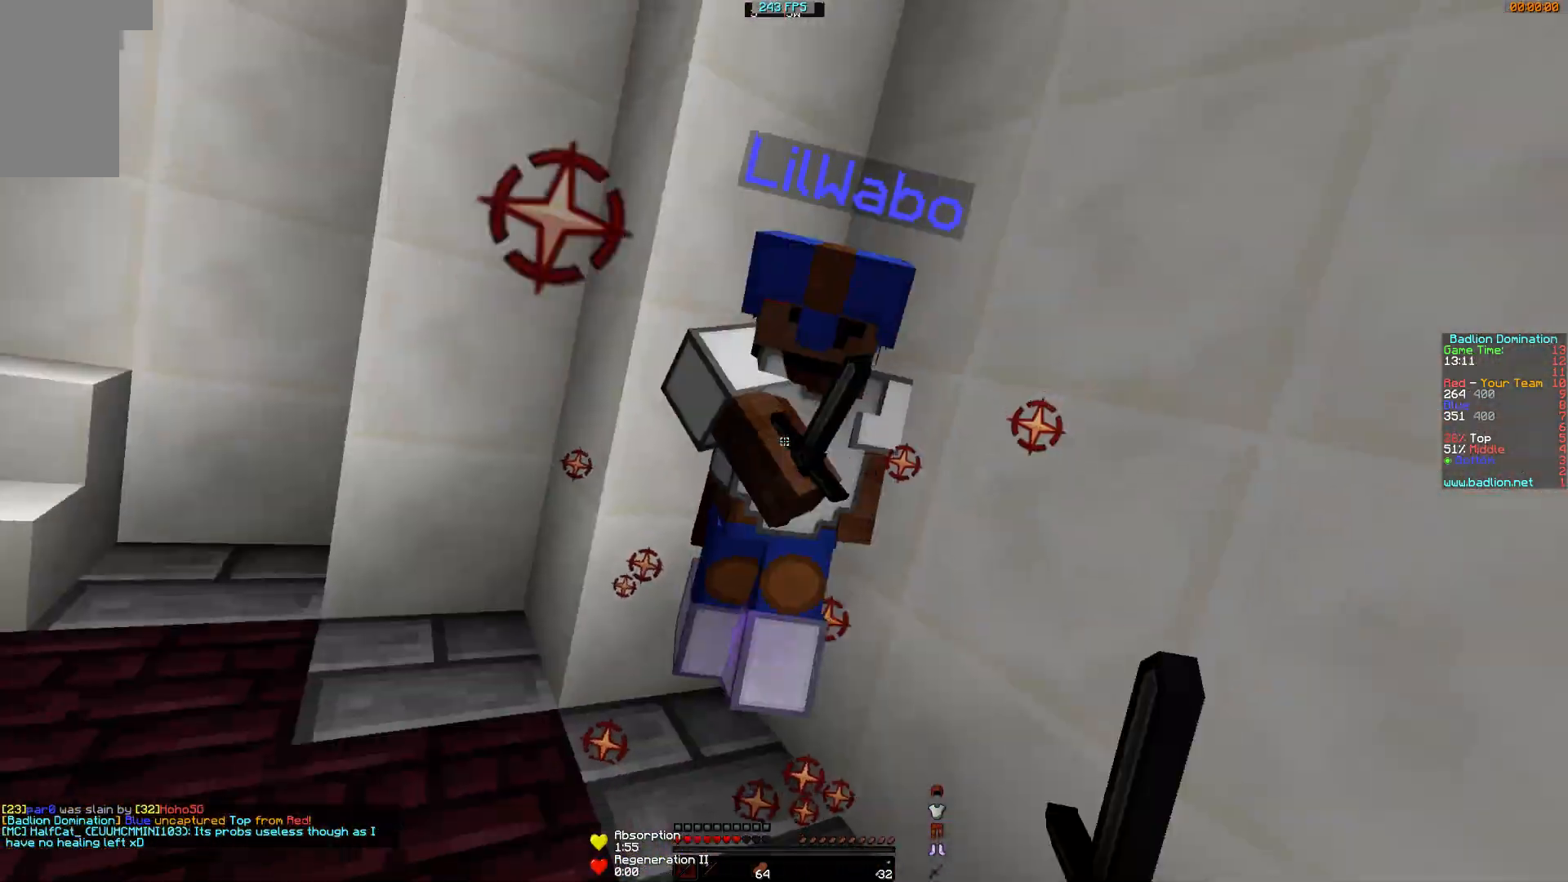
{"keys": ["w"], "mouse": ["left"], "events": [[16, "mouse_left", "up"], [66, "mouse_left", "down"], [116, "mouse_left", "up"], [167, "mouse_left", "down"], [217, "mouse_left", "up"], [267, "mouse_left", "down"], [317, "mouse_left", "up"], [367, "mouse_left", "down"]]}
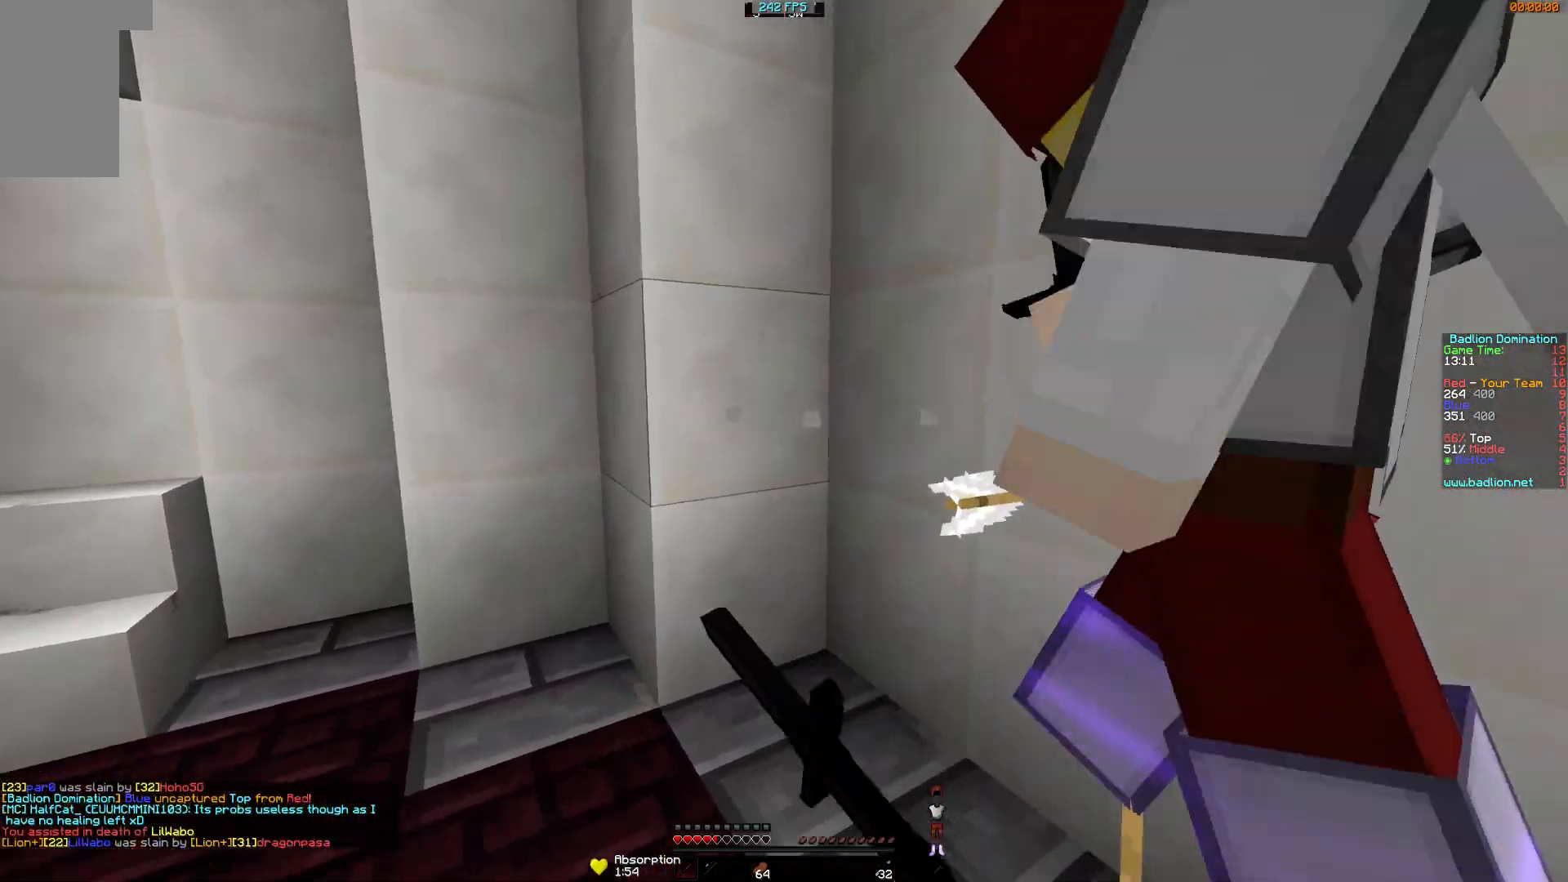
{"keys": ["s"], "mouse": ["right"], "events": [[67, "mouse_left", "up"], [217, "mouse_right", "down"], [317, "w", "up"], [434, "s", "down"]]}
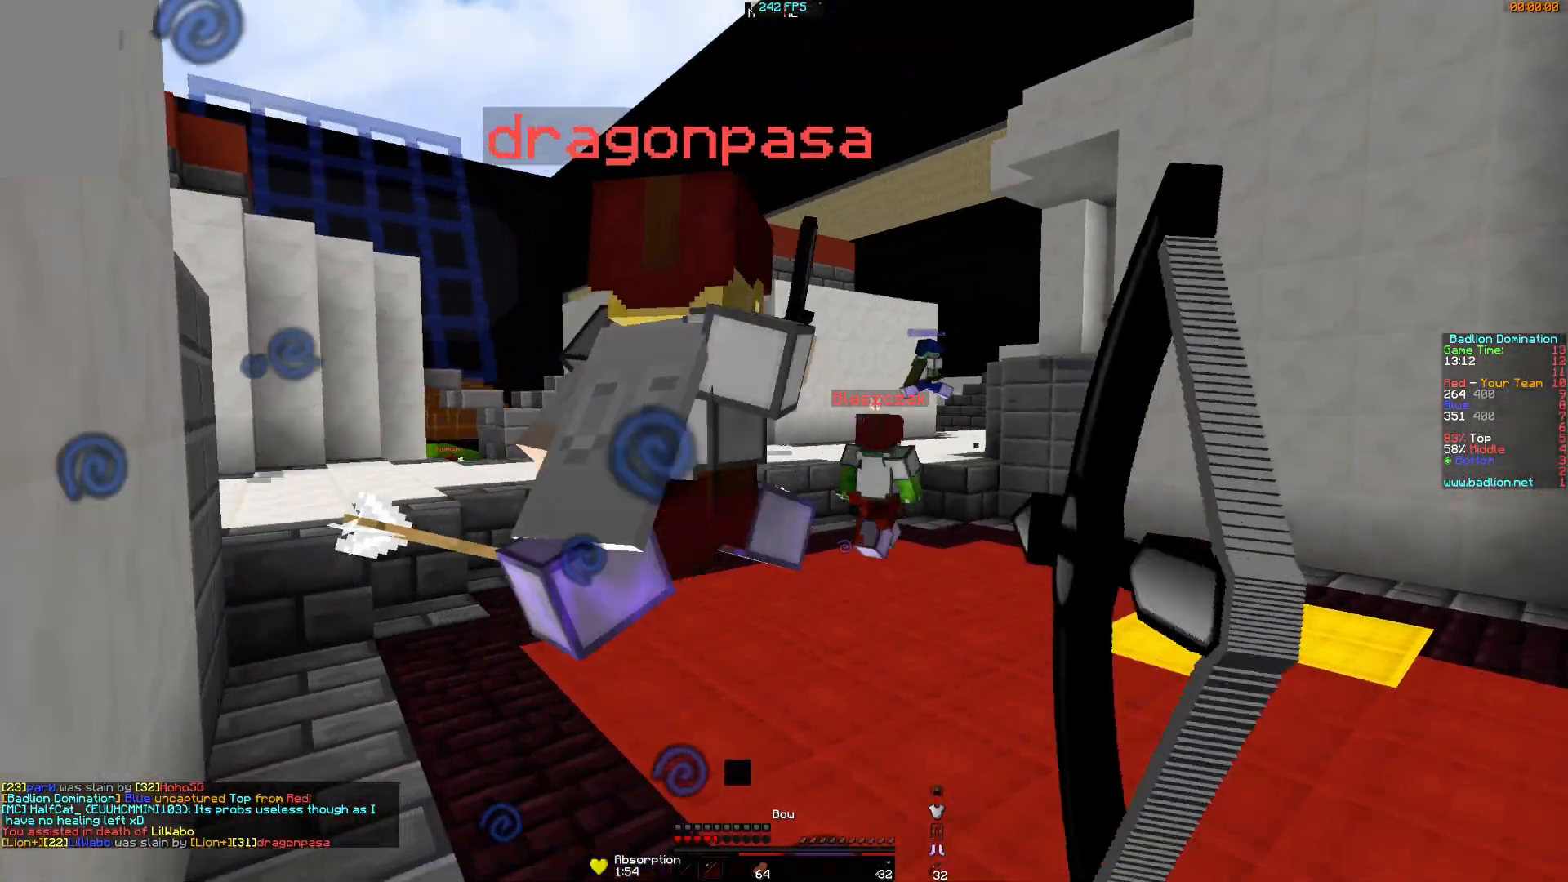
{"keys": ["w"], "mouse": [], "events": [[133, "d", "down"], [133, "s", "up"], [233, "w", "down"], [267, "d", "up"], [467, "mouse_right", "up"]]}
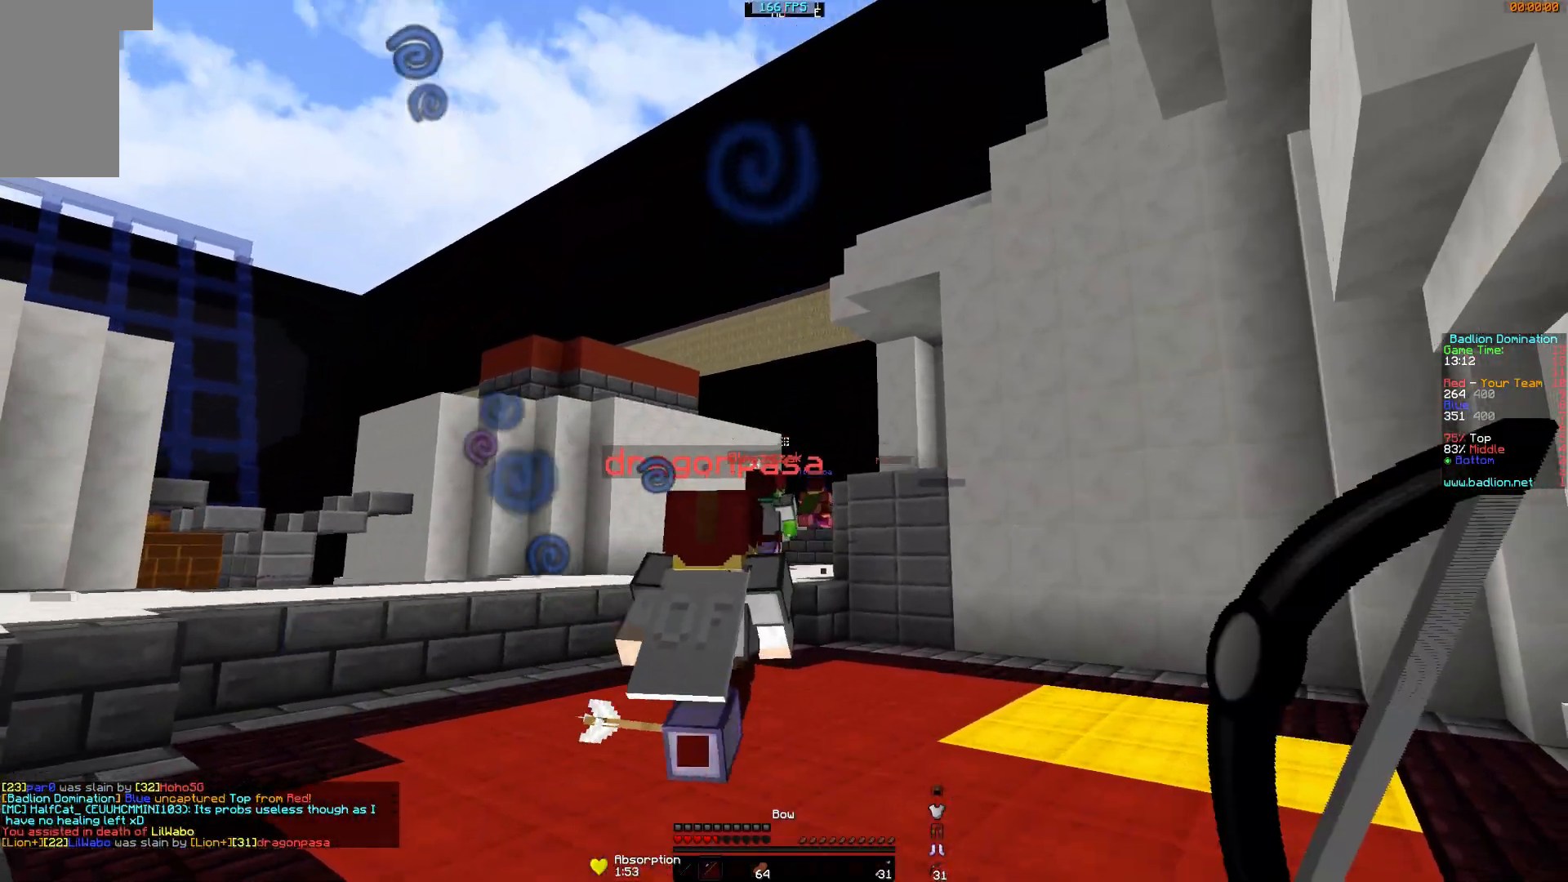
{"keys": ["w"], "mouse": [], "events": []}
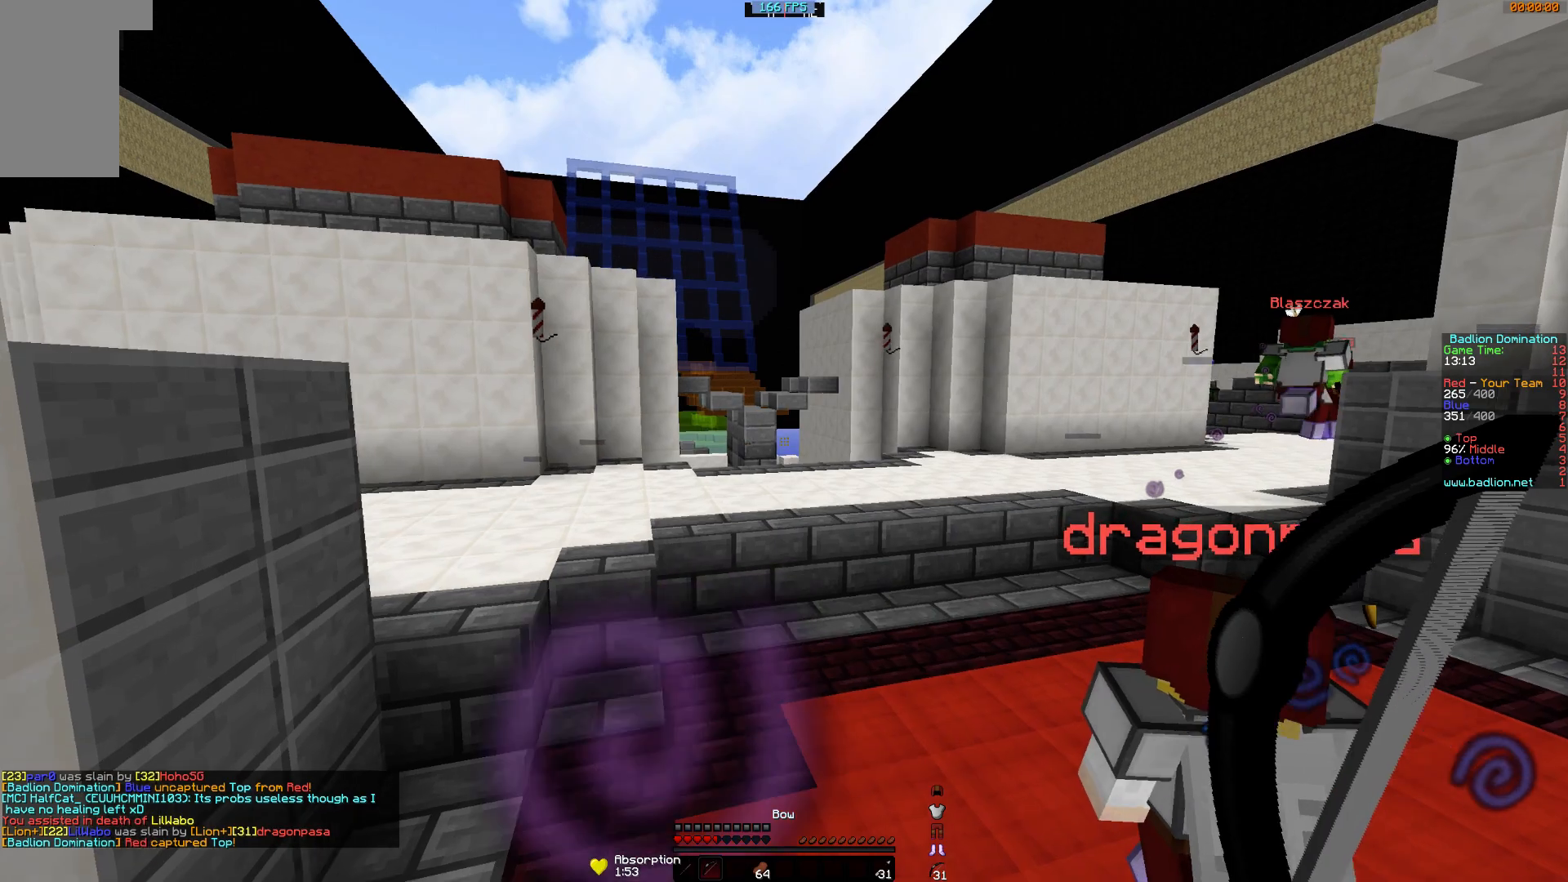
{"keys": ["d", "w"], "mouse": [], "events": [[167, "d", "down"]]}
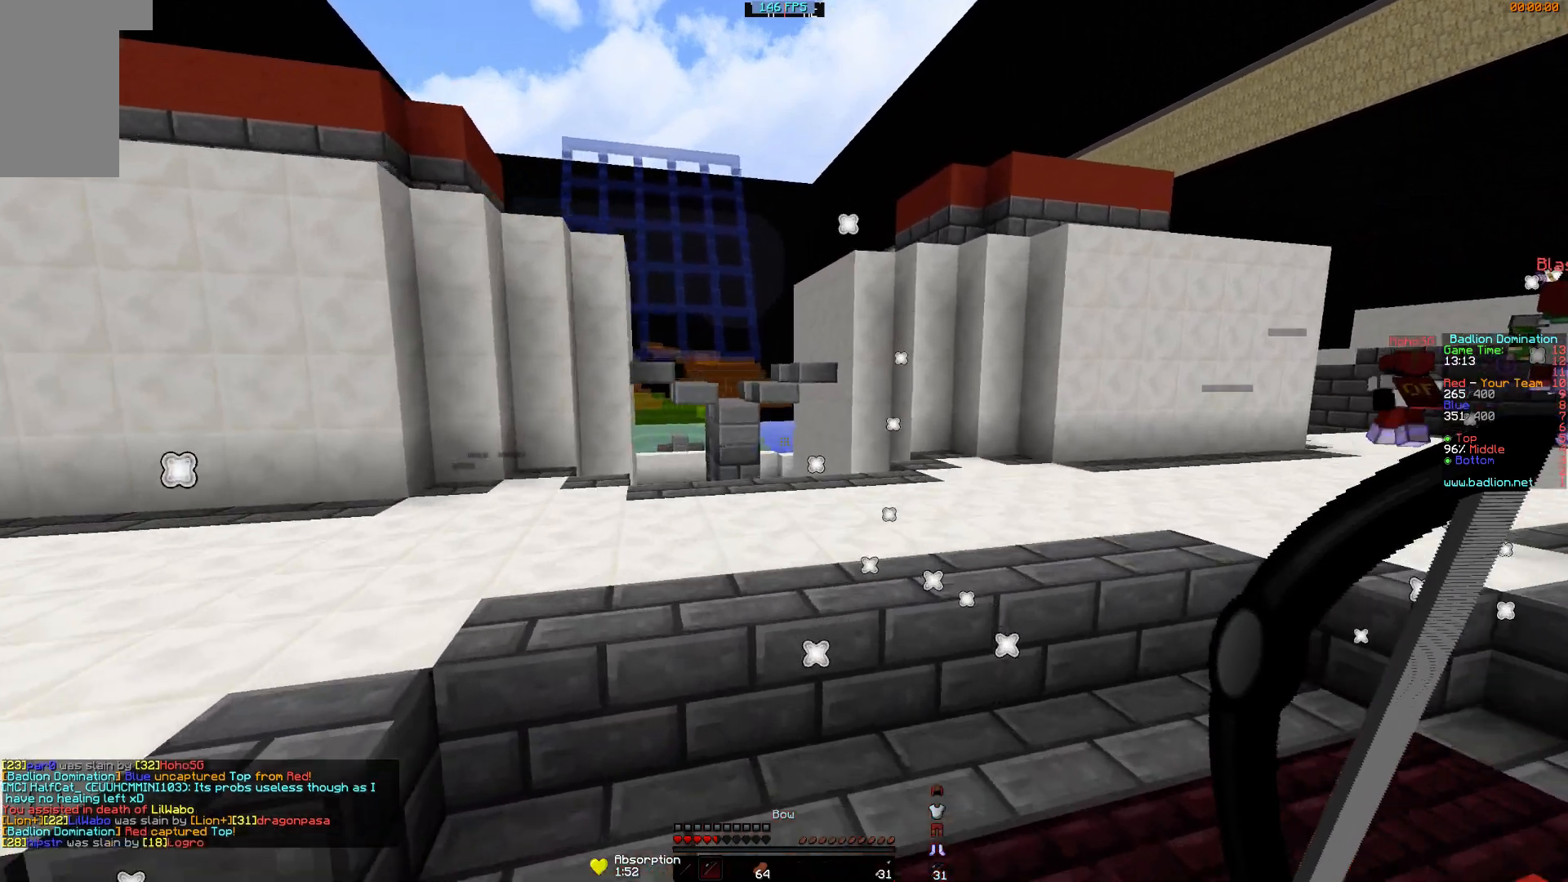
{"keys": ["a", "w"], "mouse": [], "events": [[267, "d", "up"], [417, "a", "down"]]}
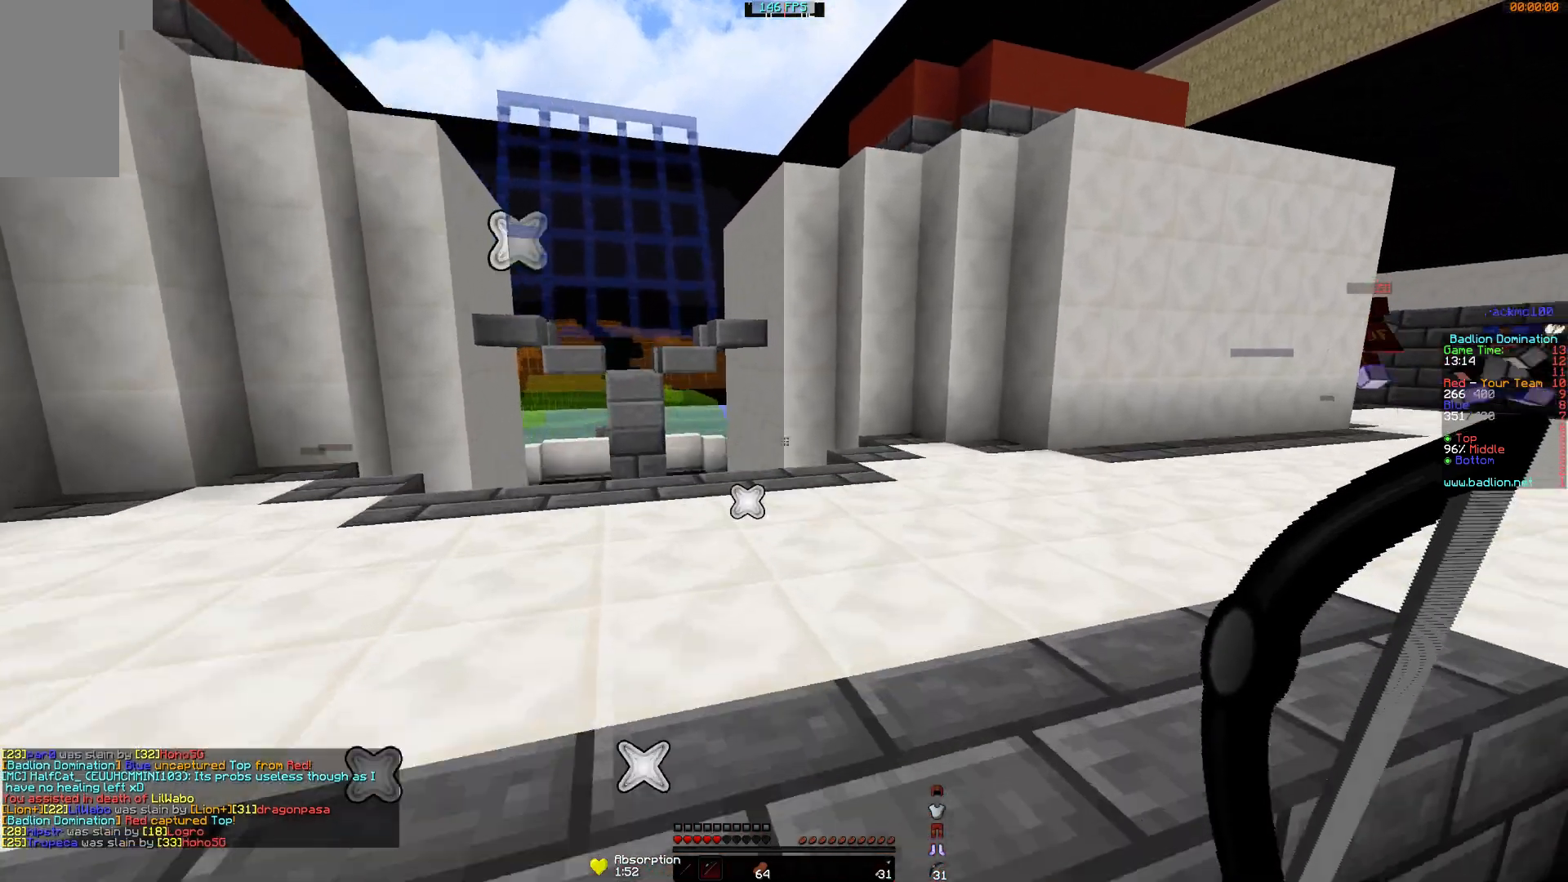
{"keys": ["w"], "mouse": ["right"], "events": [[167, "a", "up"], [217, "mouse_right", "down"]]}
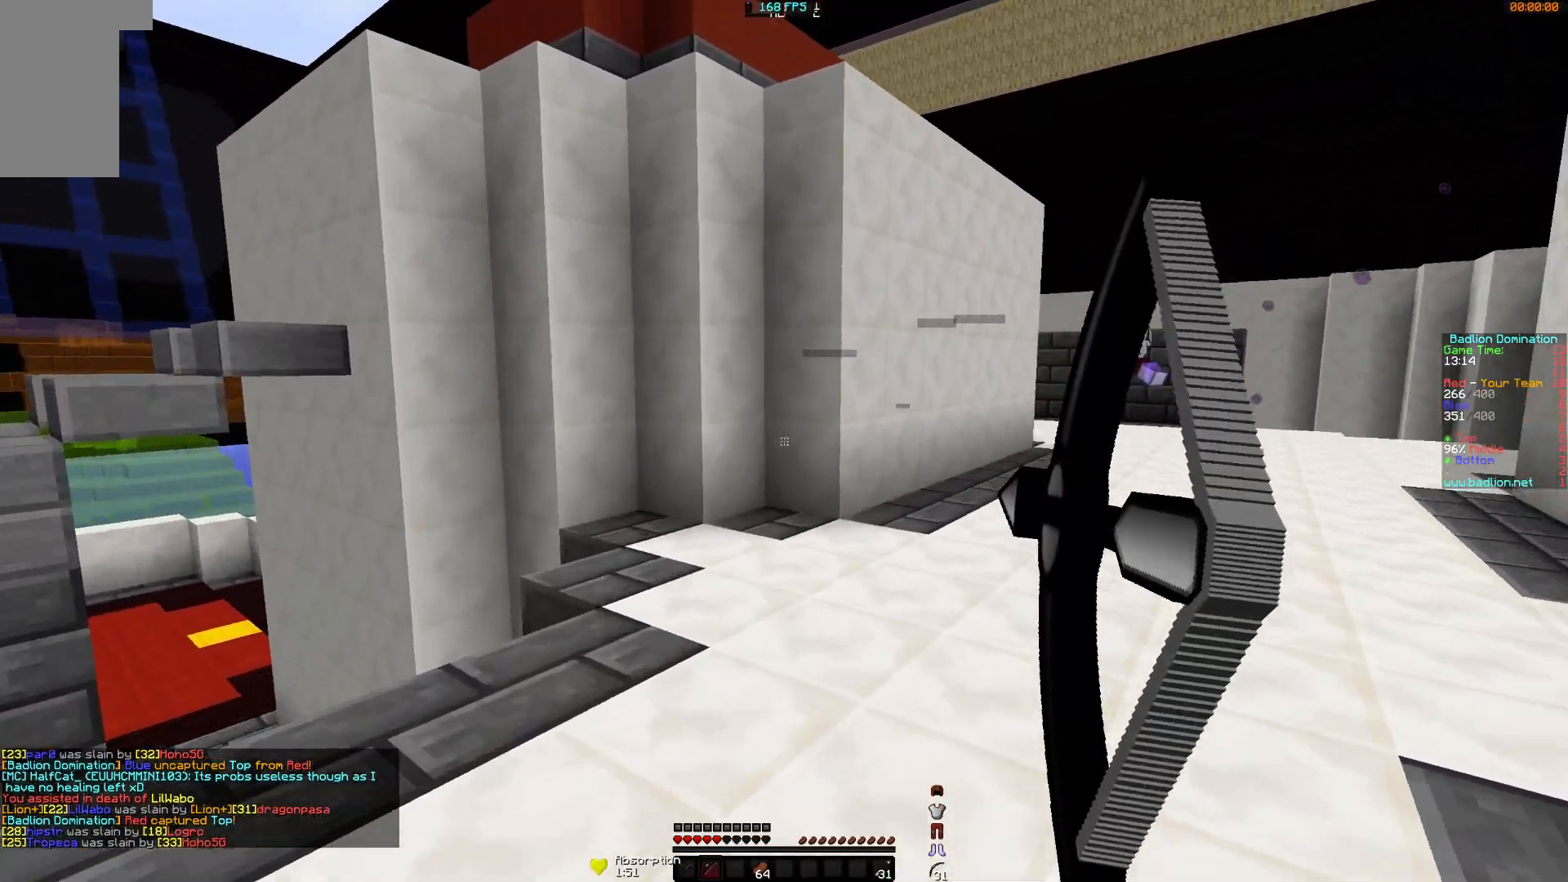
{"keys": ["w"], "mouse": [], "events": [[417, "mouse_right", "up"]]}
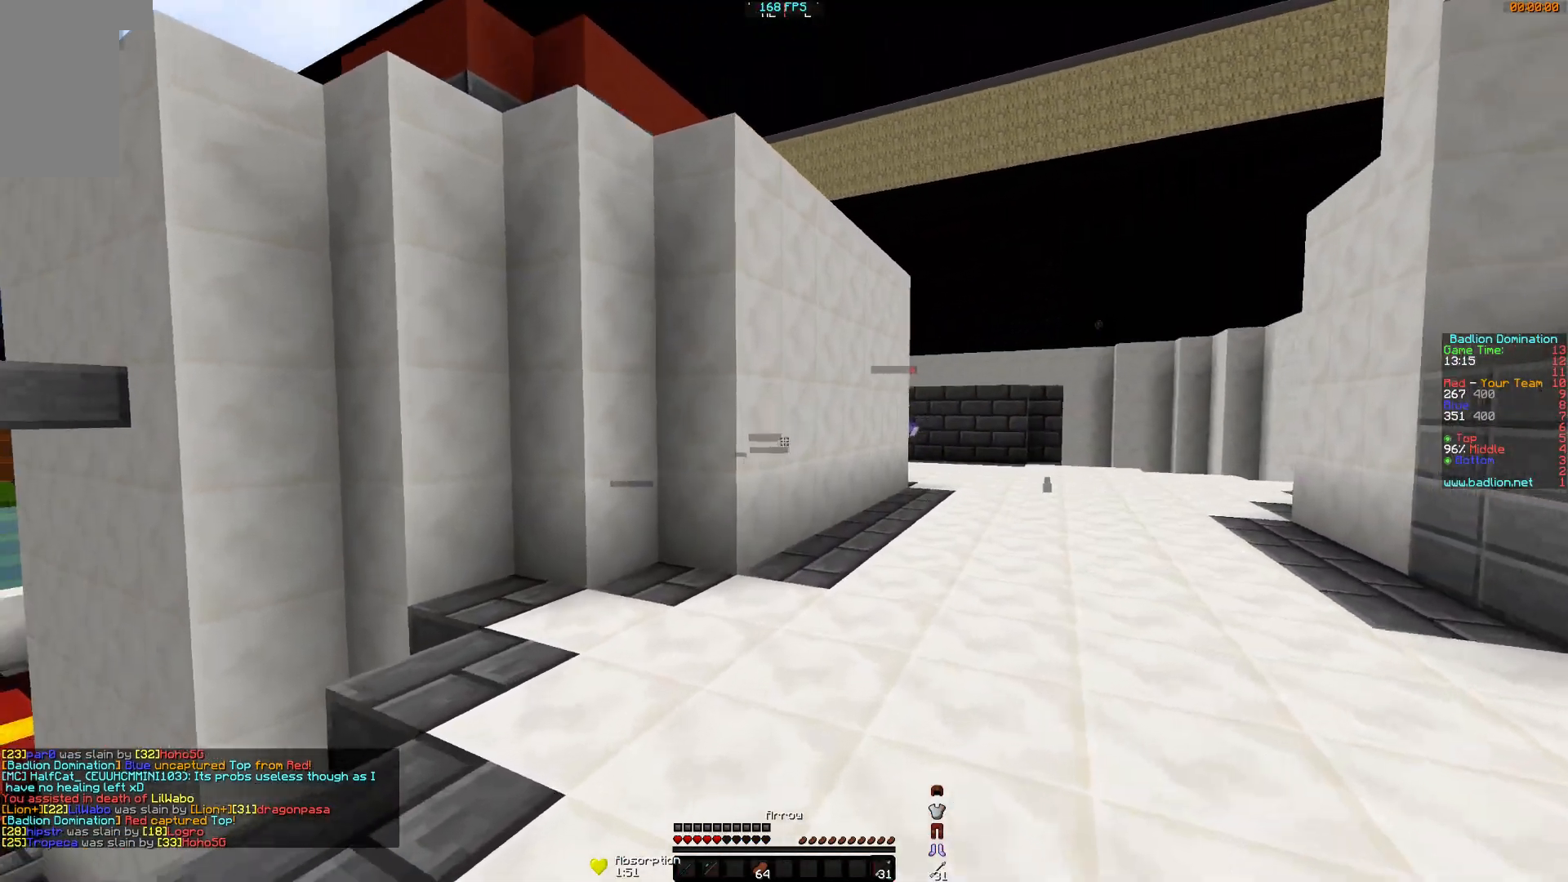
{"keys": ["d", "w"], "mouse": [], "events": [[66, "a", "down"], [267, "a", "up"], [367, "d", "down"]]}
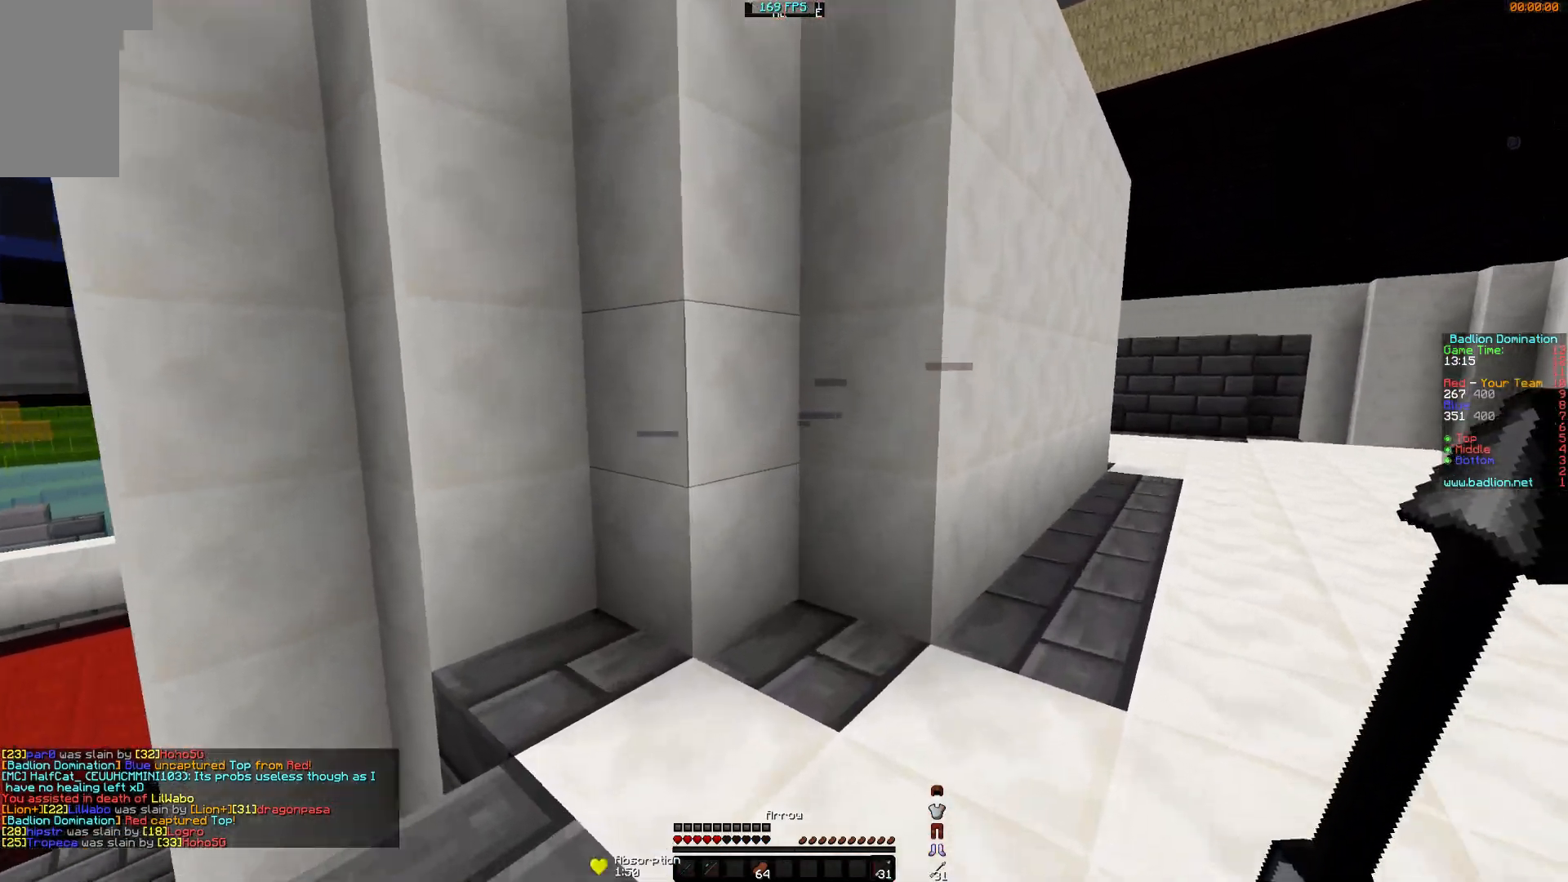
{"keys": ["a"], "mouse": [], "events": [[167, "d", "up"], [367, "a", "down"], [417, "w", "up"]]}
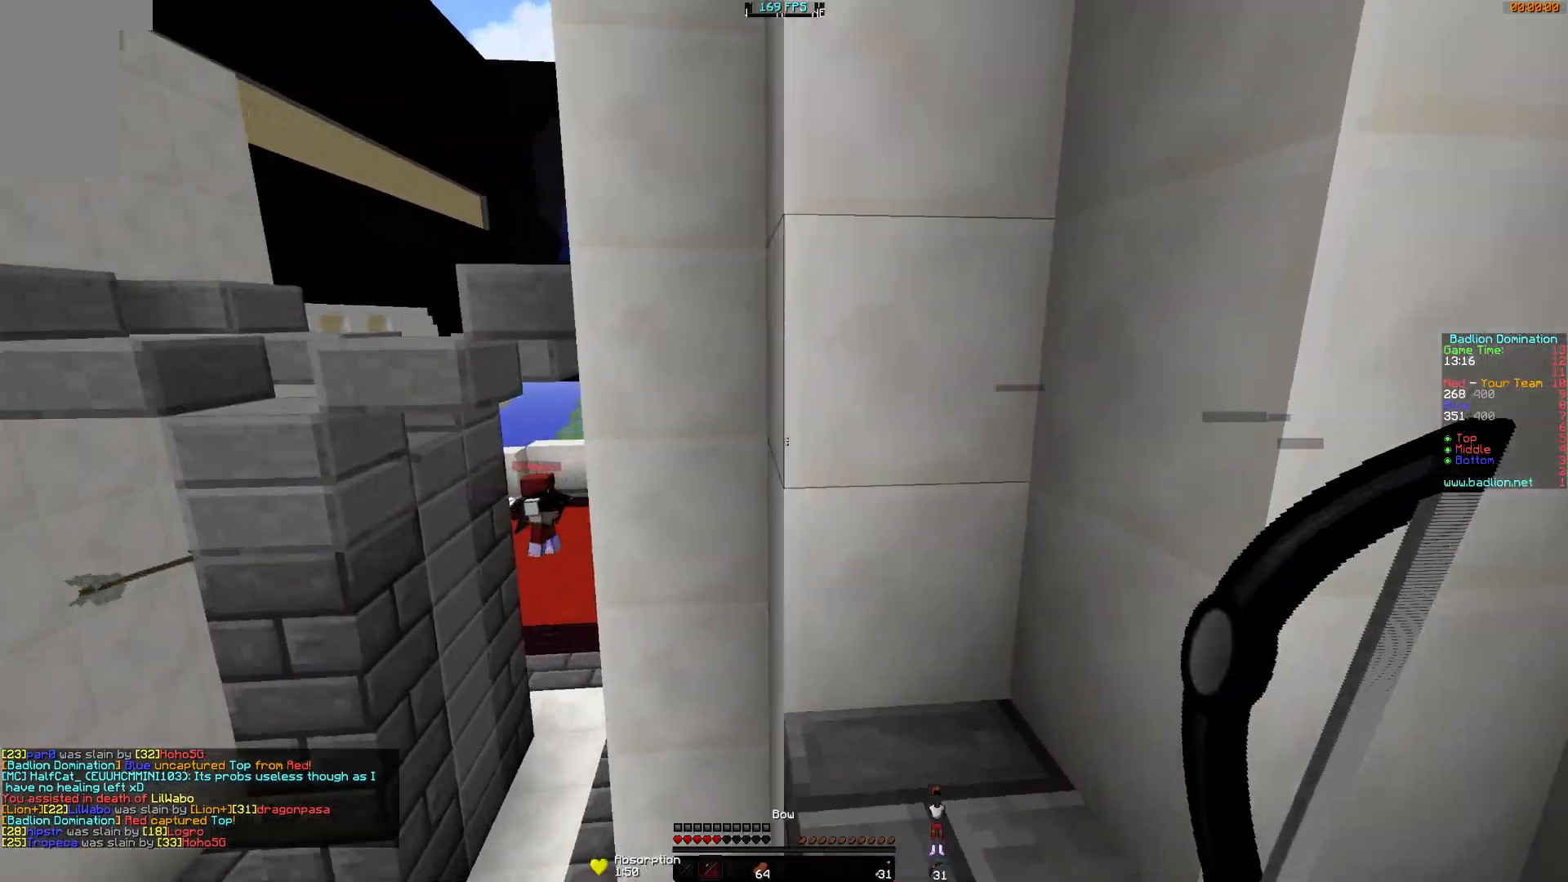
{"keys": ["a", "s"], "mouse": [], "events": [[16, "s", "down"]]}
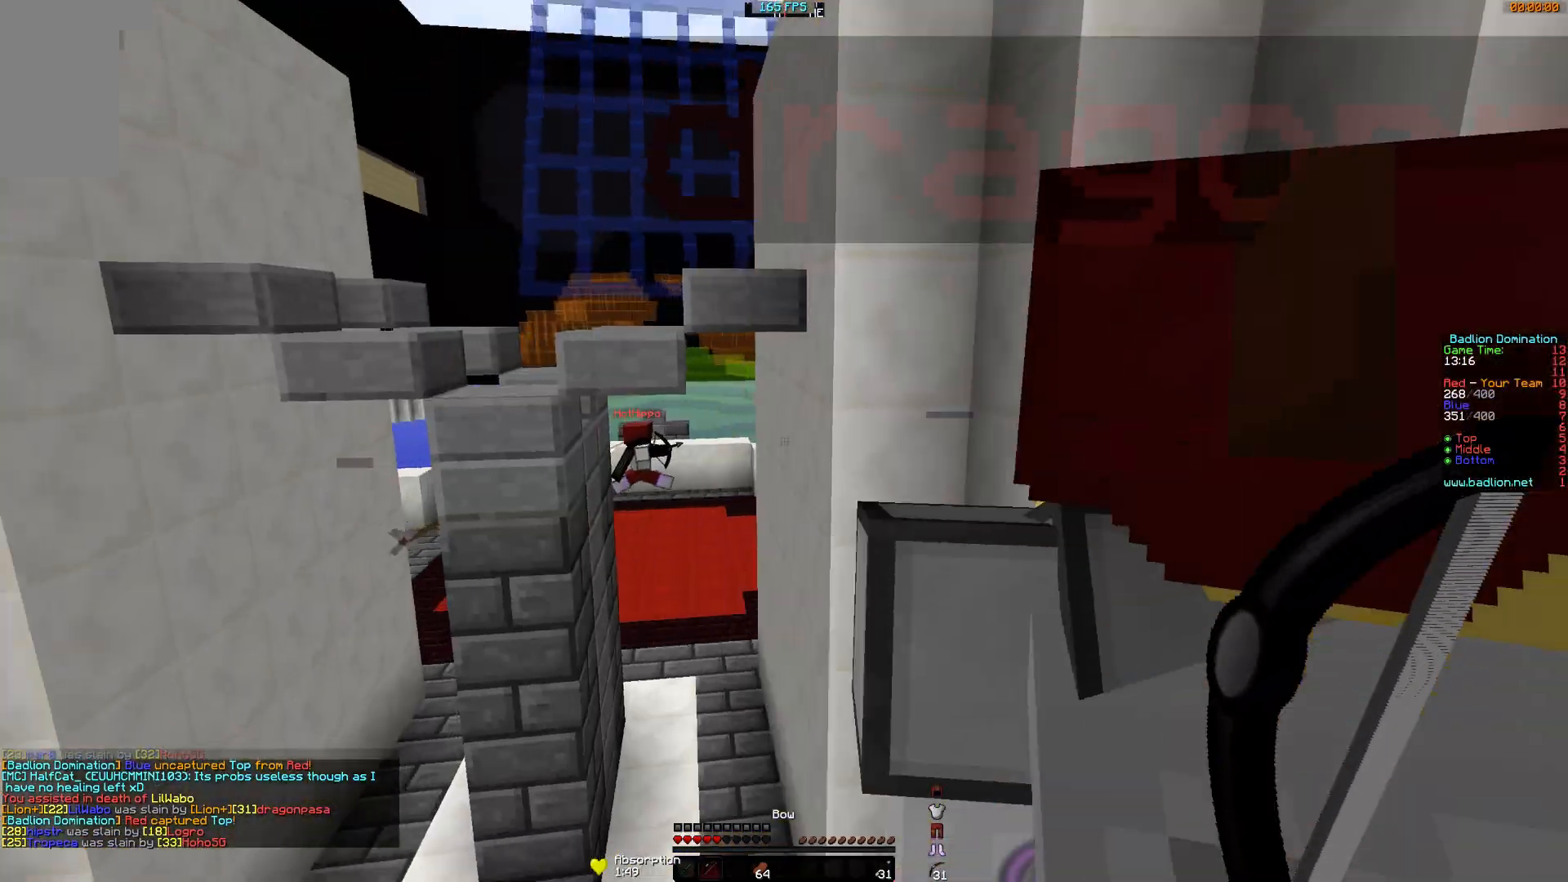
{"keys": ["a", "w"], "mouse": ["right"], "events": [[217, "s", "up"], [267, "mouse_right", "down"], [417, "w", "down"]]}
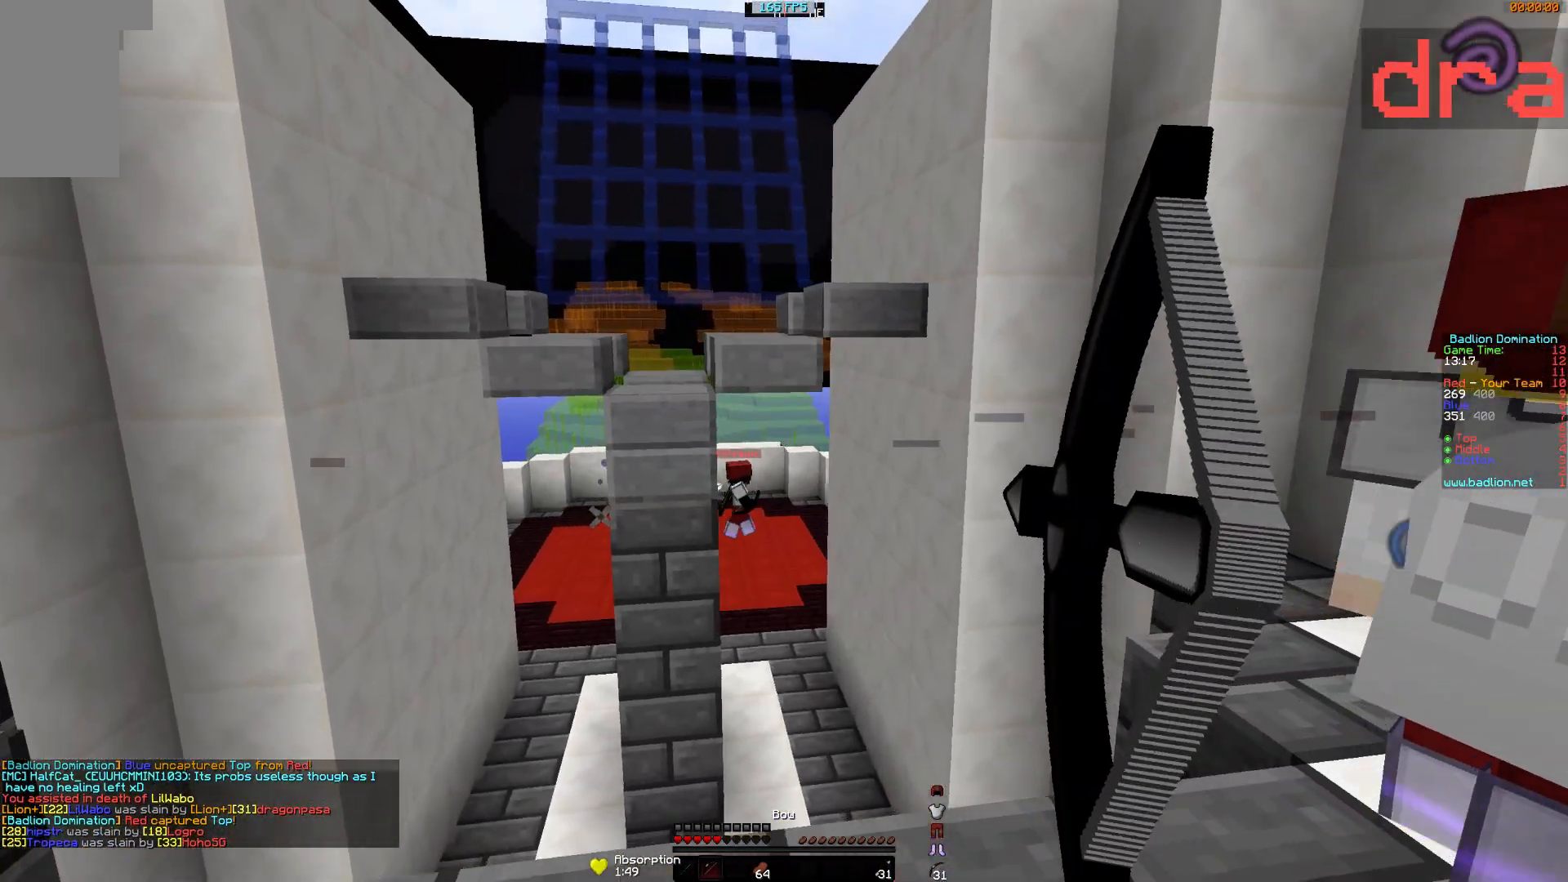
{"keys": ["a", "w"], "mouse": ["right"], "events": []}
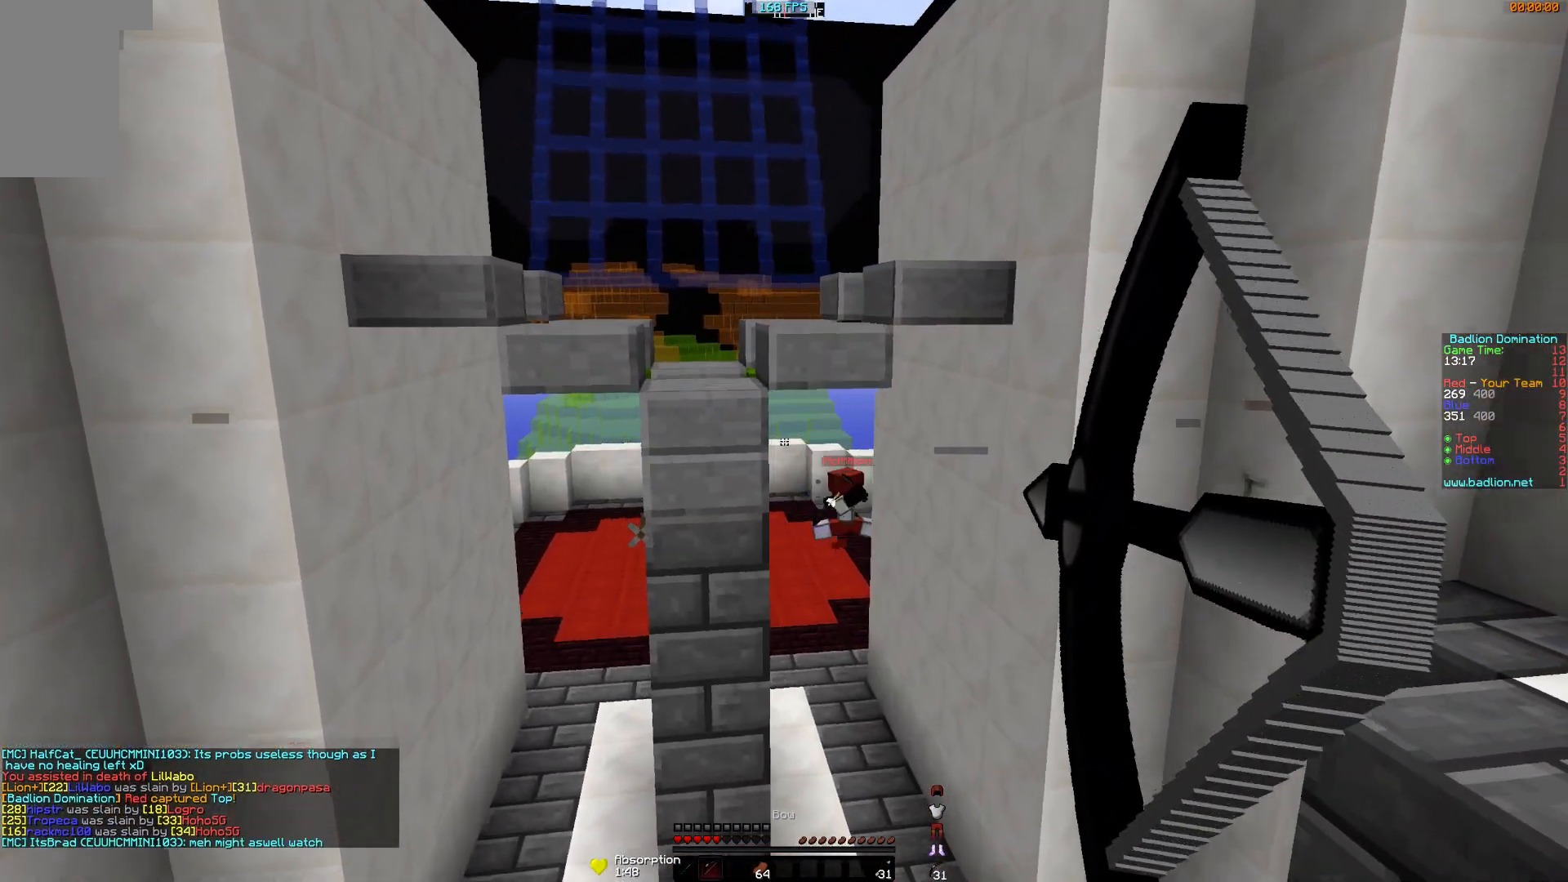
{"keys": ["d"], "mouse": [], "events": [[67, "w", "up"], [217, "s", "down"], [367, "a", "up"], [417, "d", "down"], [417, "s", "up"], [467, "mouse_right", "up"]]}
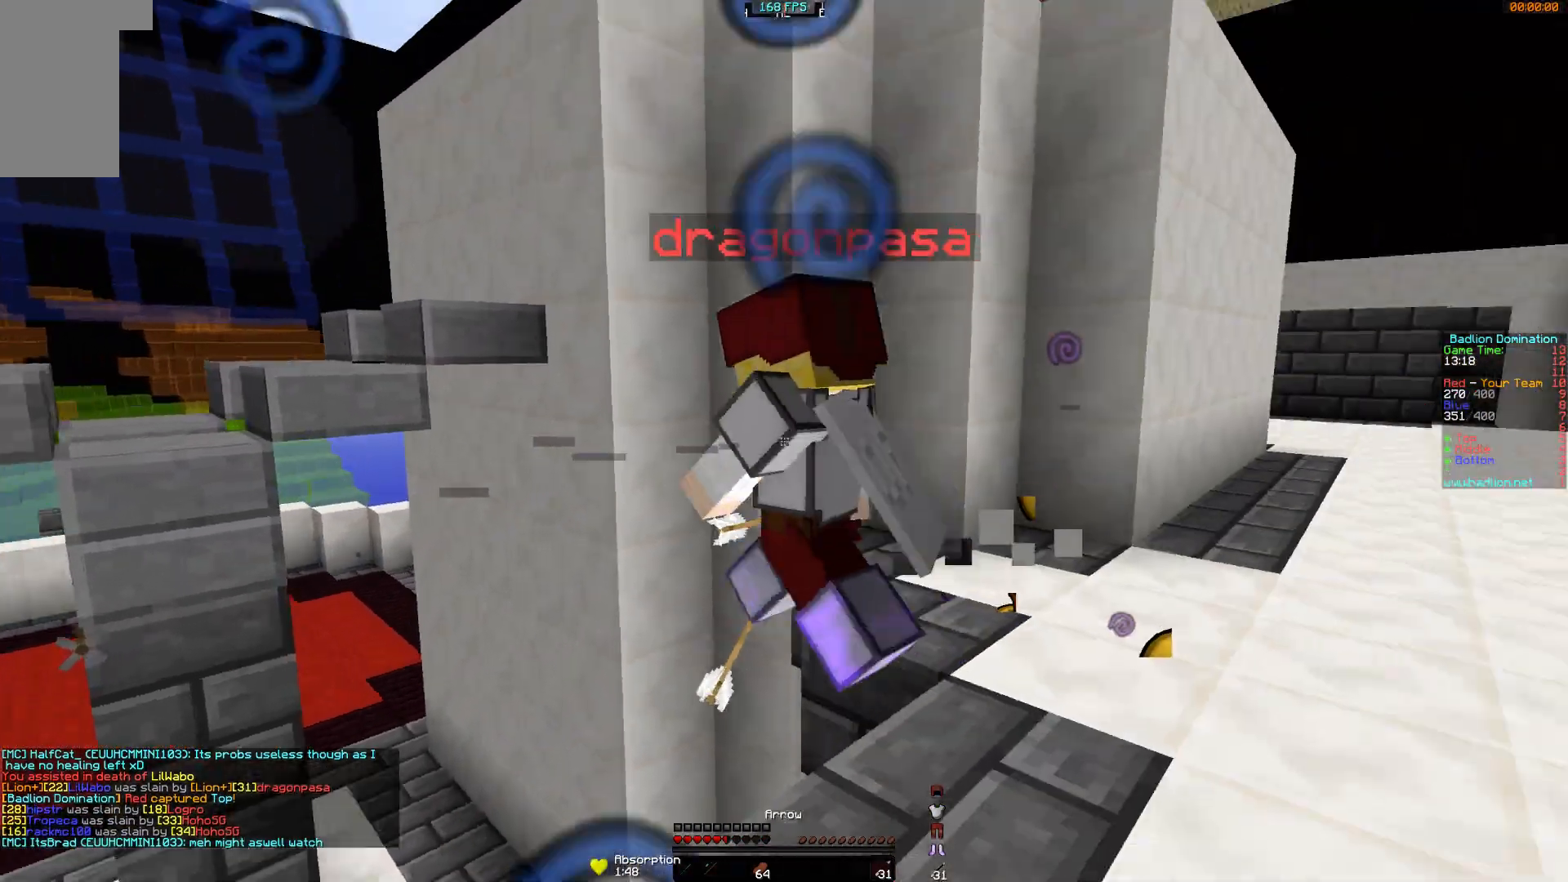
{"keys": ["d", "w"], "mouse": [], "events": [[66, "w", "down"]]}
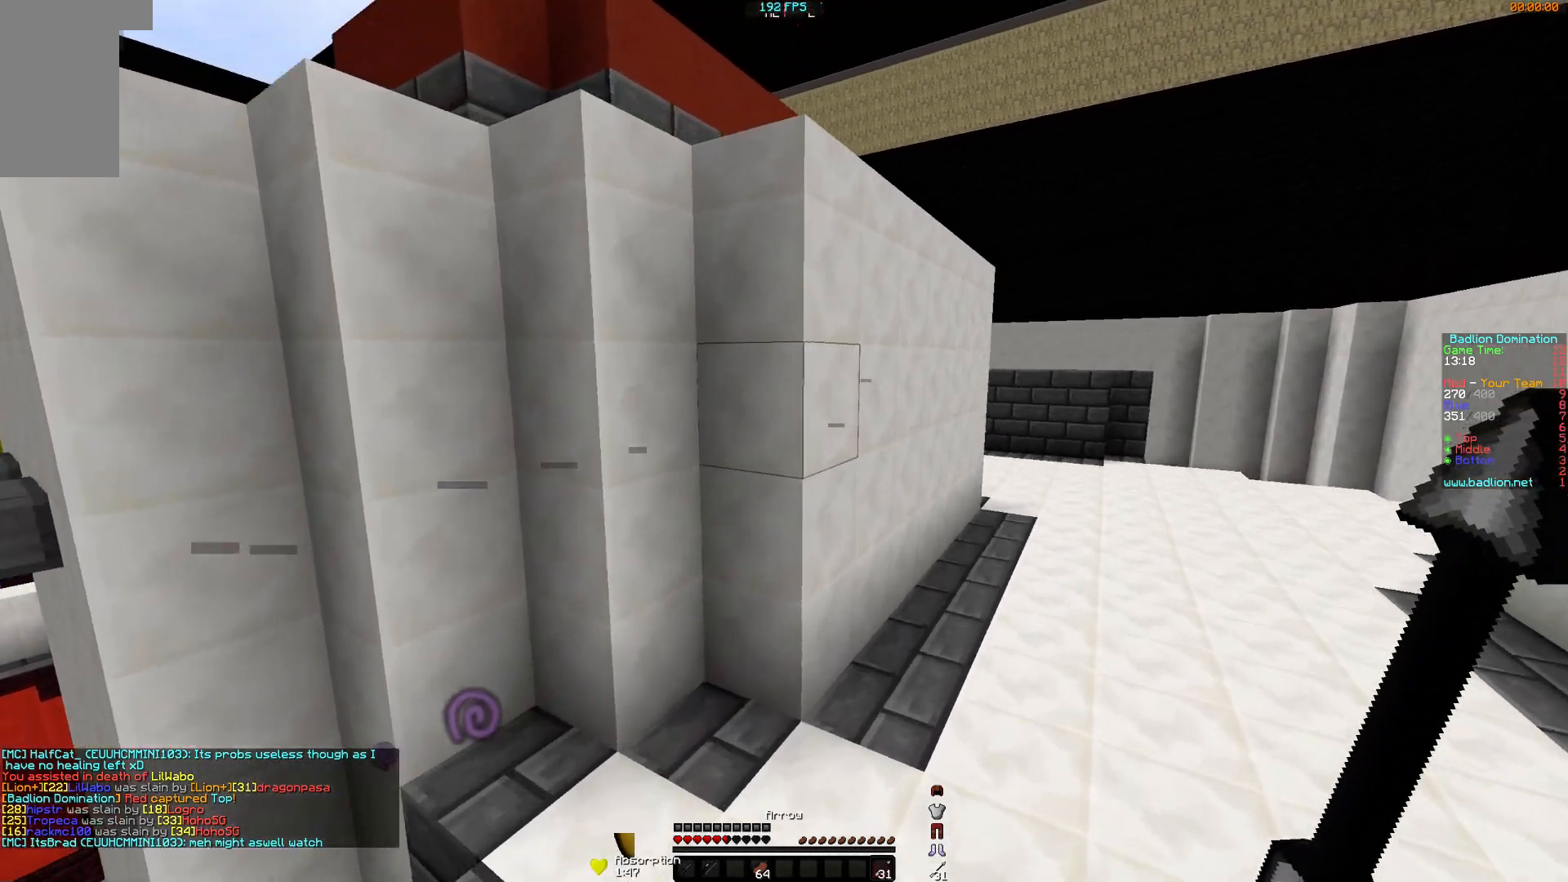
{"keys": ["w"], "mouse": [], "events": [[417, "d", "up"]]}
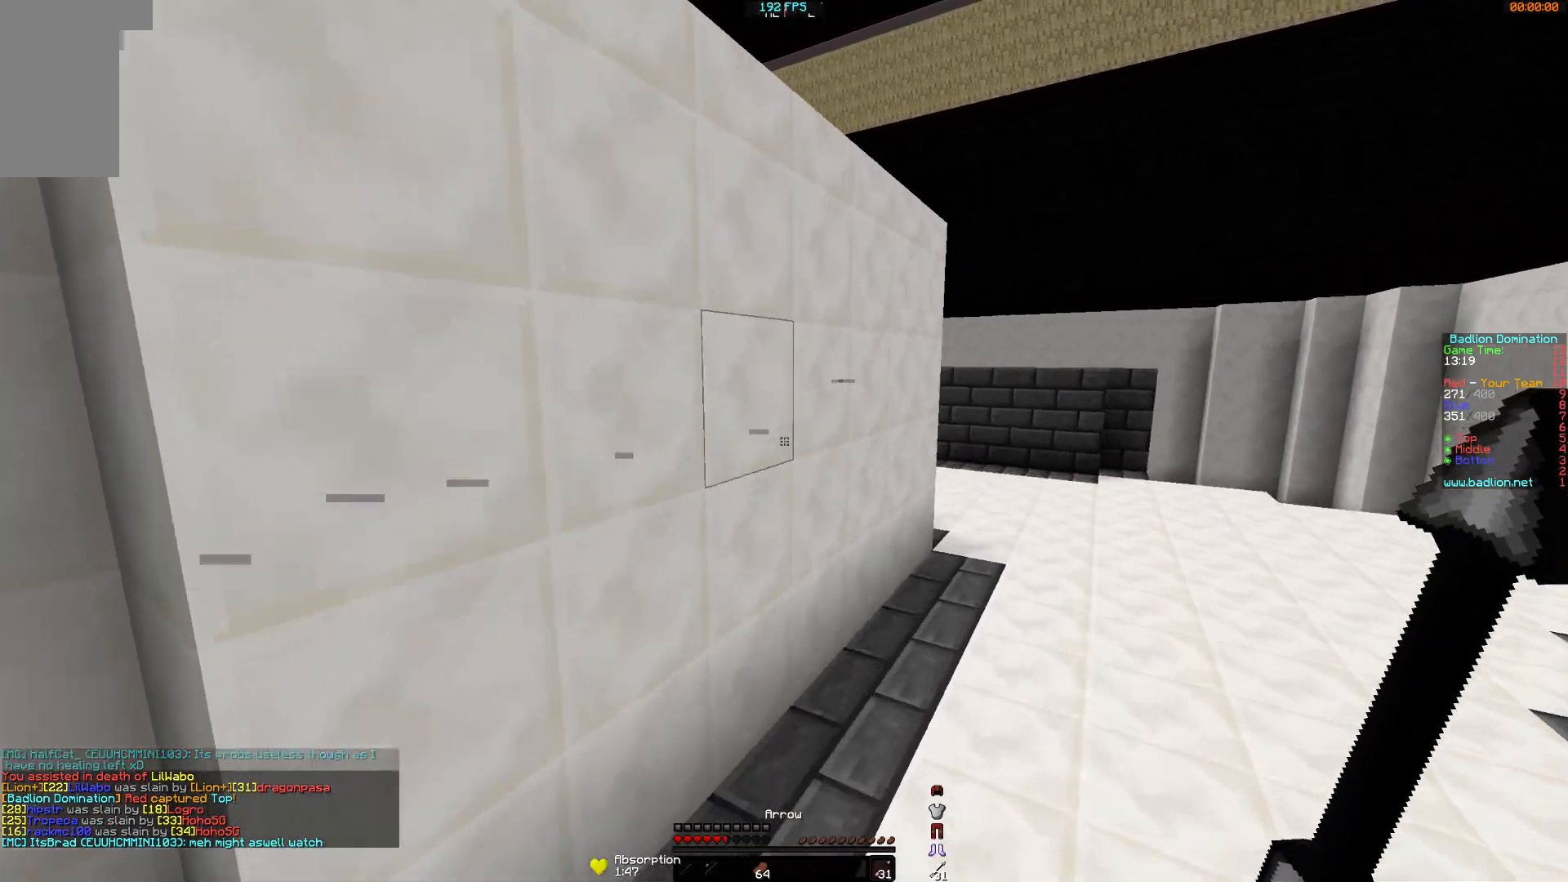
{"keys": ["d", "w"], "mouse": [], "events": [[234, "d", "down"]]}
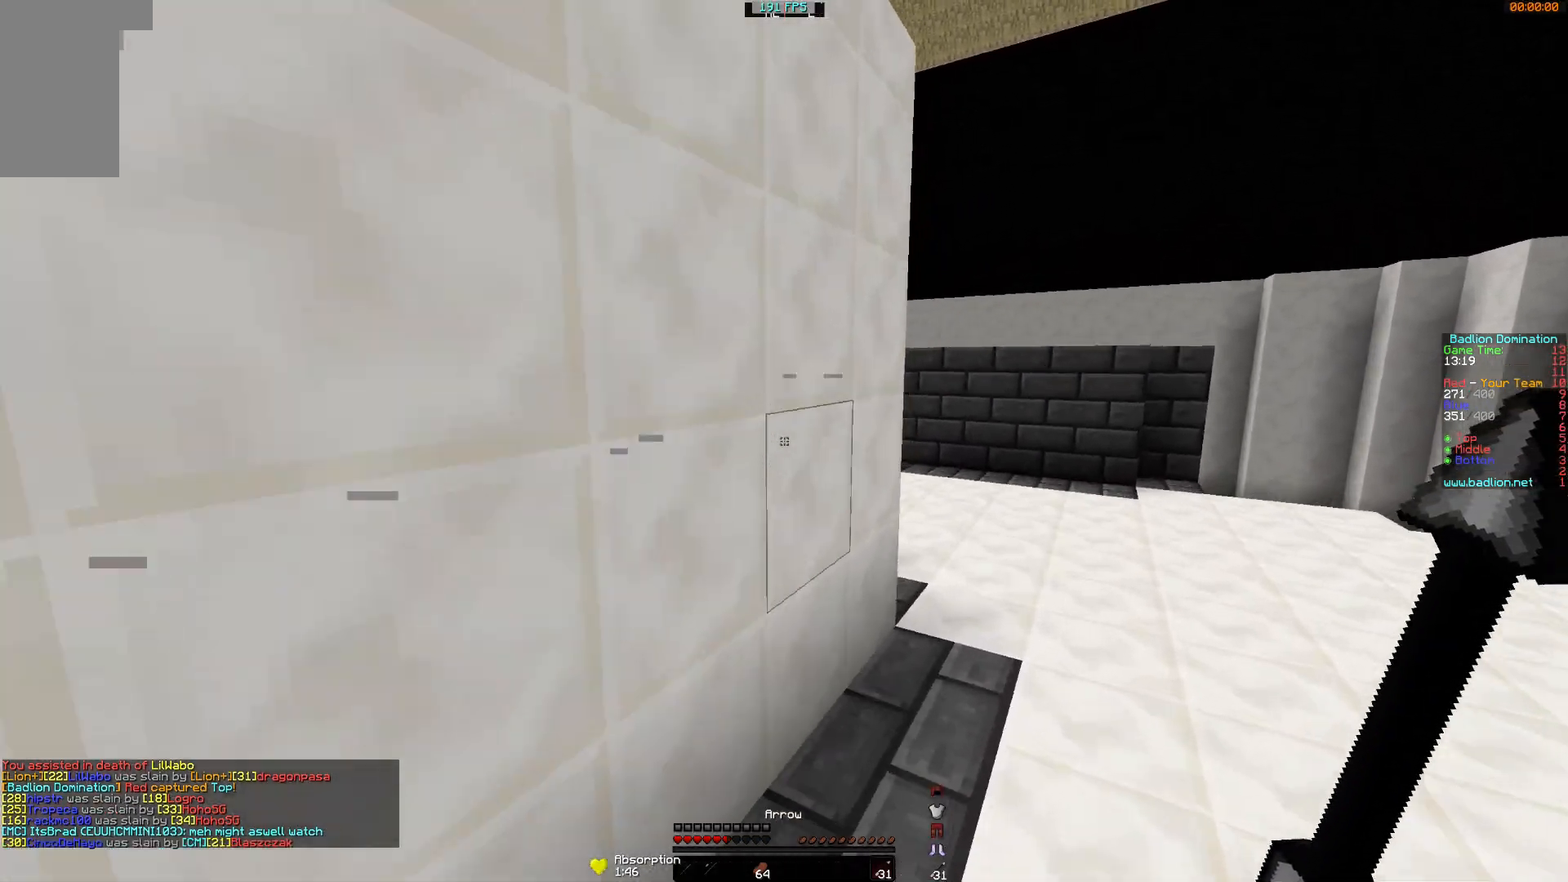
{"keys": ["d", "w"], "mouse": [], "events": []}
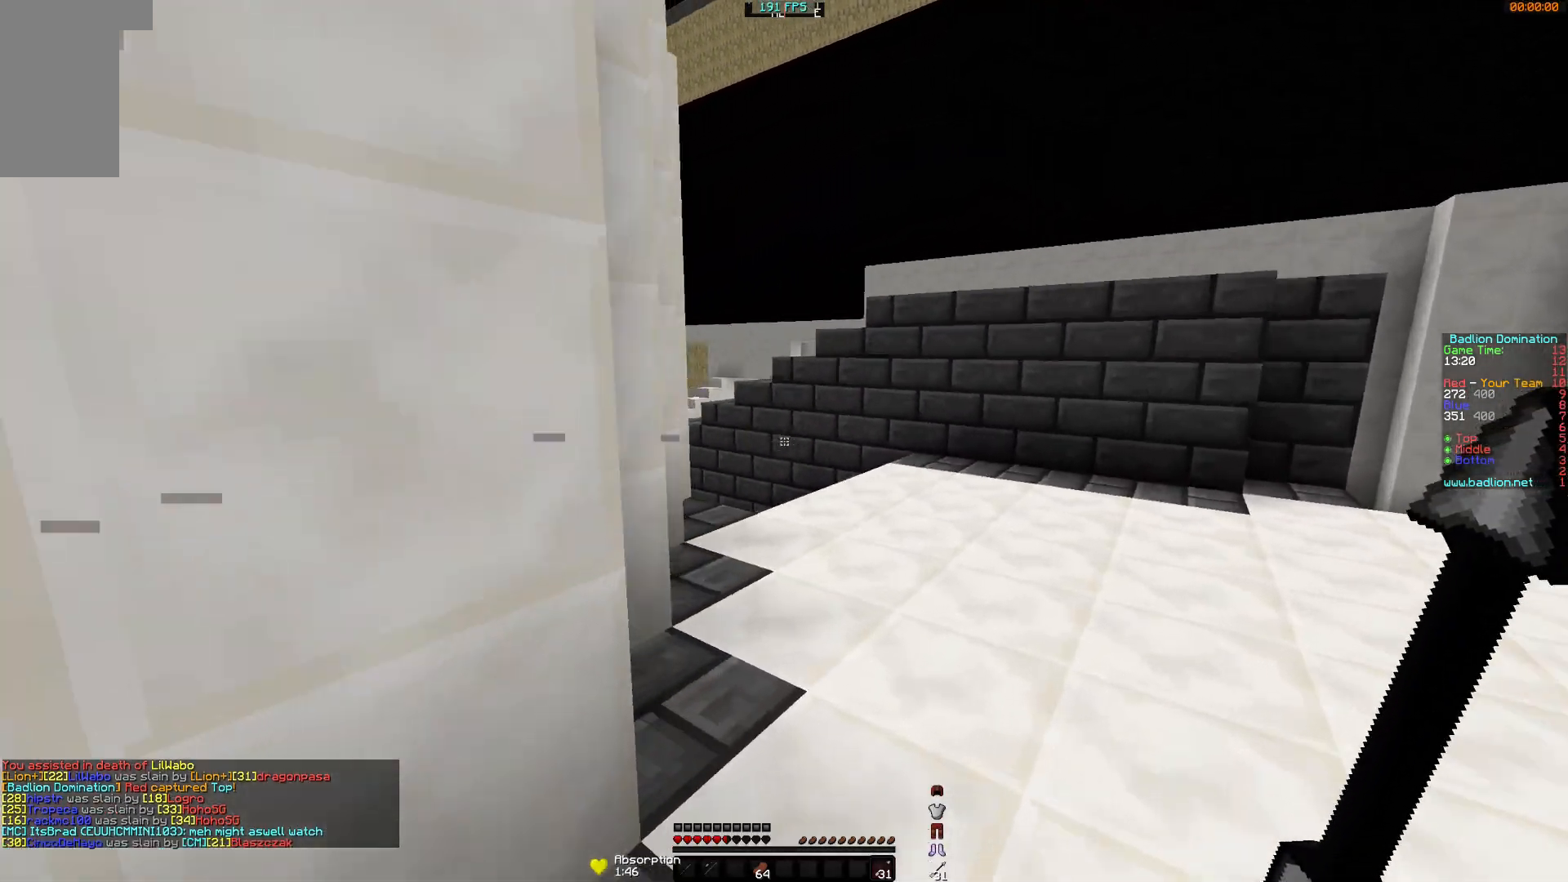
{"keys": ["d", "w"], "mouse": ["right"], "events": [[133, "mouse_right", "down"]]}
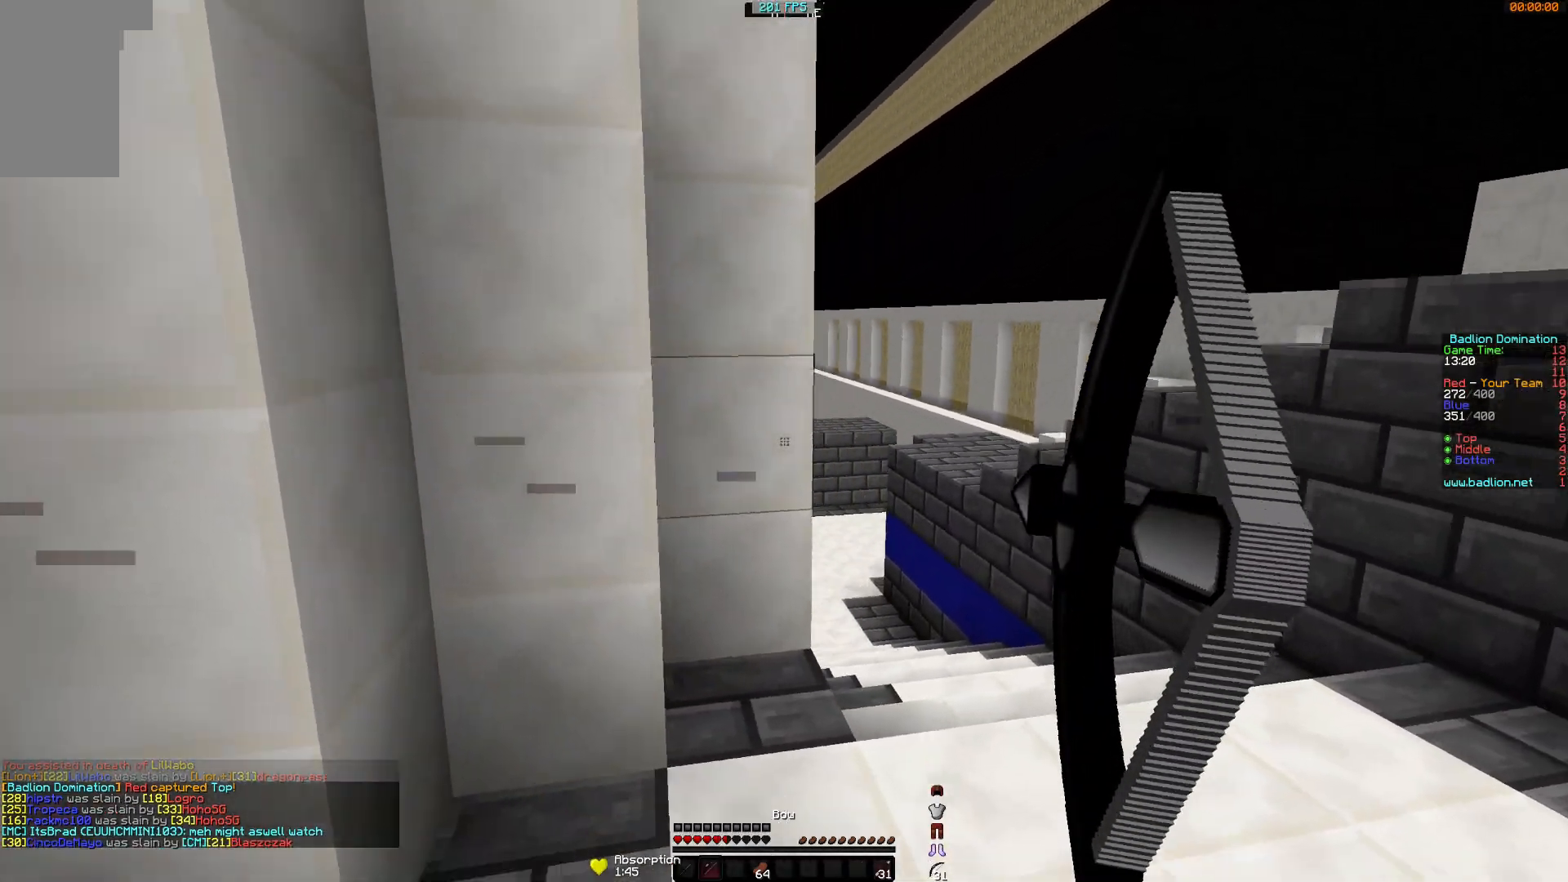
{"keys": ["d", "w"], "mouse": ["right"], "events": []}